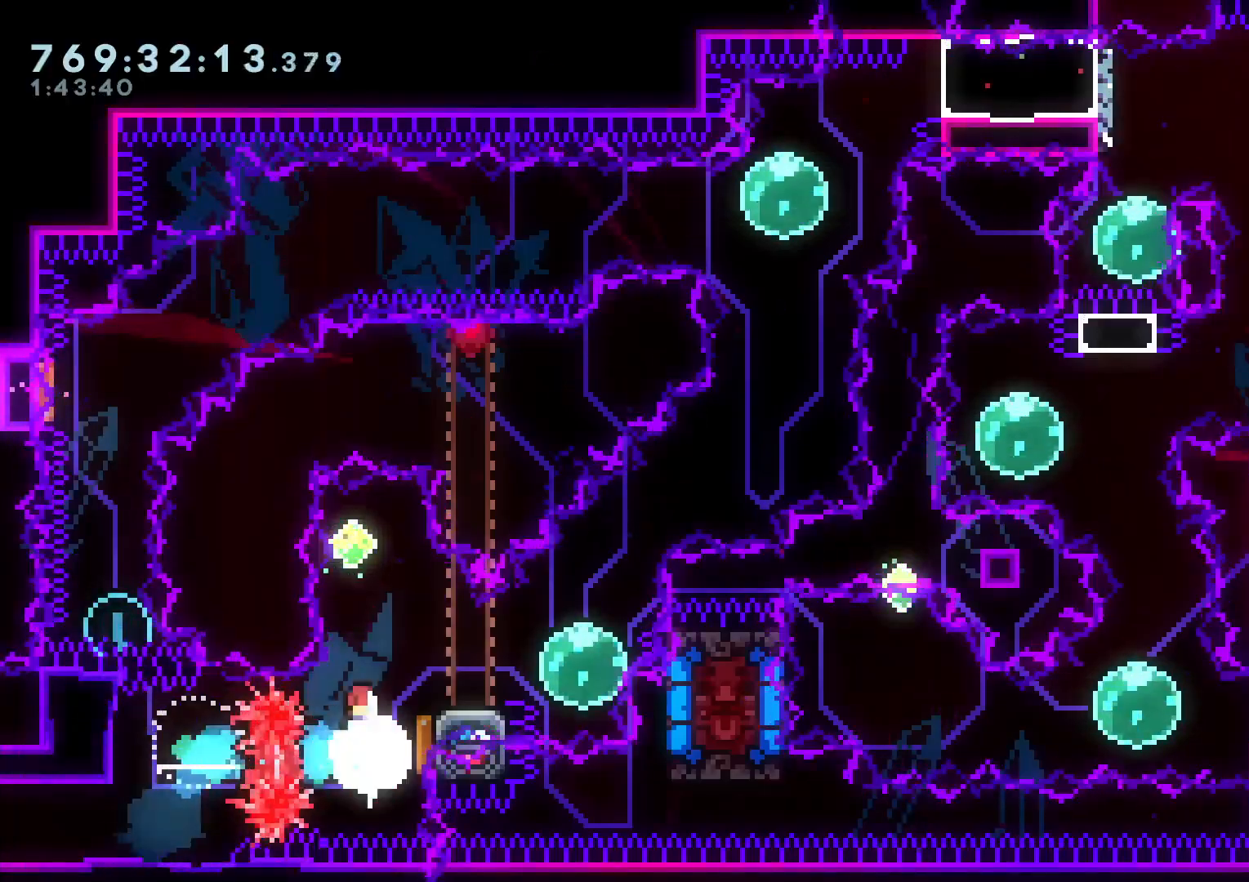
Gameplay with a controller (Nintendo layout); each line is a JSON object with the inputs held at the frame after it. "events" lists button and stick changes between this image and that frame as [ms after this image, input, new state], when the widget could be followed in between. Not read: HOME L3 R3.
{"buttons": [], "left_stick": "center", "right_stick": "center", "events": [[133, "DPAD_UP", "up"], [150, "Y", "up"], [217, "DPAD_DOWN", "down"], [233, "DPAD_RIGHT", "down"], [233, "Y", "down"], [433, "Y", "up"], [467, "DPAD_DOWN", "up"], [467, "DPAD_RIGHT", "up"]]}
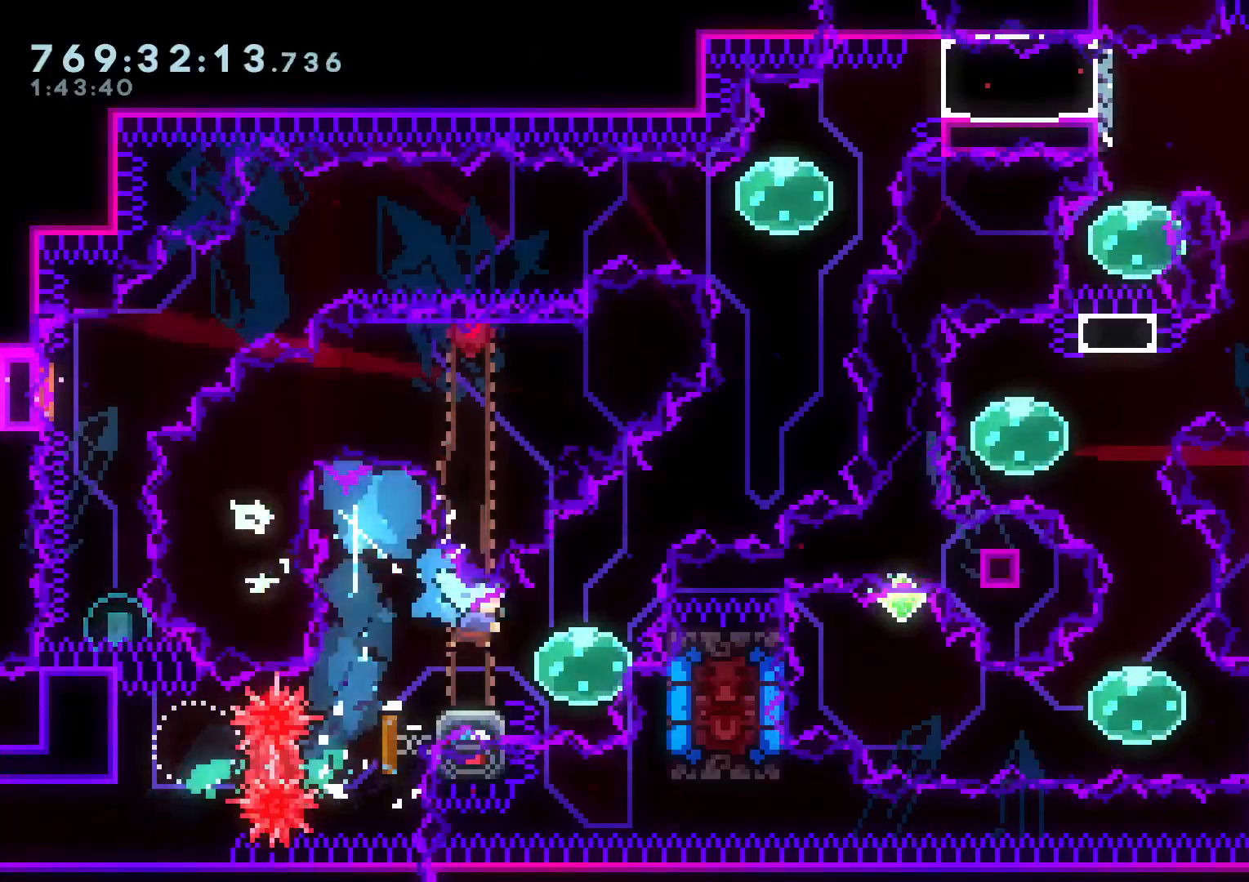
{"buttons": ["DPAD_RIGHT"], "left_stick": "center", "right_stick": "center", "events": [[83, "DPAD_LEFT", "down"], [100, "Y", "down"], [250, "DPAD_LEFT", "up"], [250, "Y", "up"], [300, "DPAD_RIGHT", "down"], [333, "Y", "down"], [450, "Y", "up"]]}
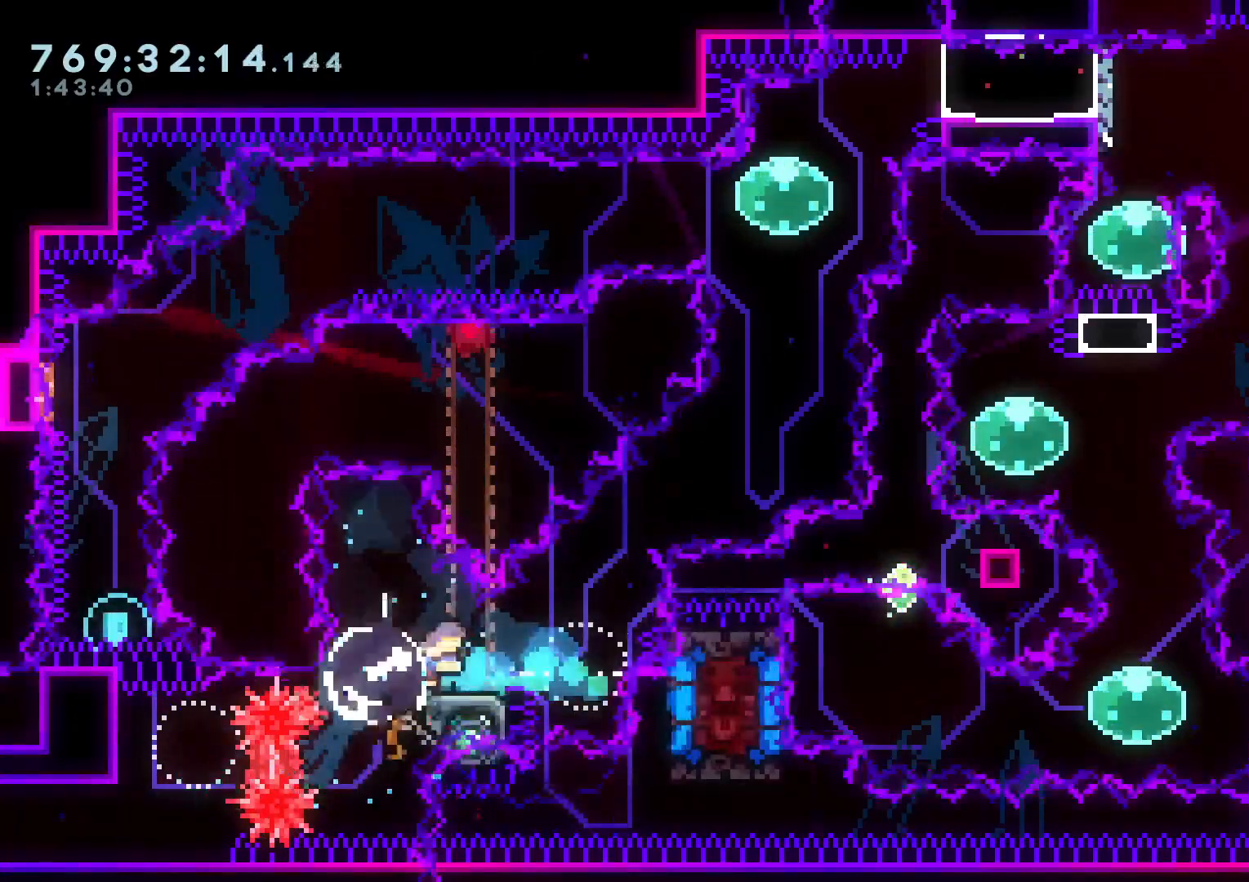
{"buttons": [], "left_stick": "center", "right_stick": "center", "events": [[33, "B", "down"], [83, "X", "down"], [150, "B", "up"], [283, "DPAD_UP", "down"], [283, "X", "up"], [300, "DPAD_RIGHT", "up"], [300, "Y", "down"], [467, "Y", "up"], [483, "DPAD_UP", "up"]]}
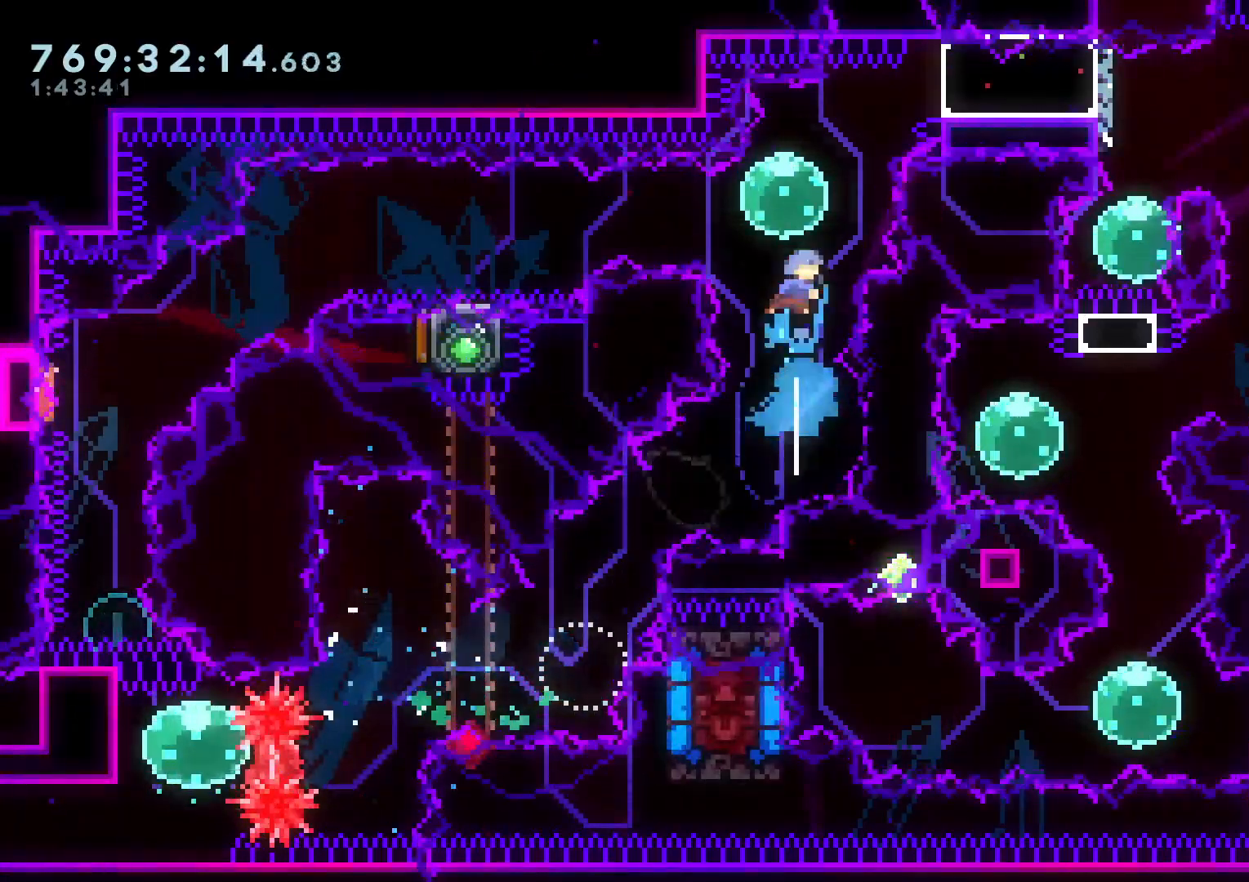
{"buttons": ["X", "DPAD_DOWN", "DPAD_LEFT"], "left_stick": "center", "right_stick": "center", "events": [[67, "DPAD_LEFT", "down"], [83, "Y", "down"], [233, "Y", "up"], [350, "DPAD_DOWN", "down"], [350, "Y", "down"], [433, "X", "down"], [467, "Y", "up"]]}
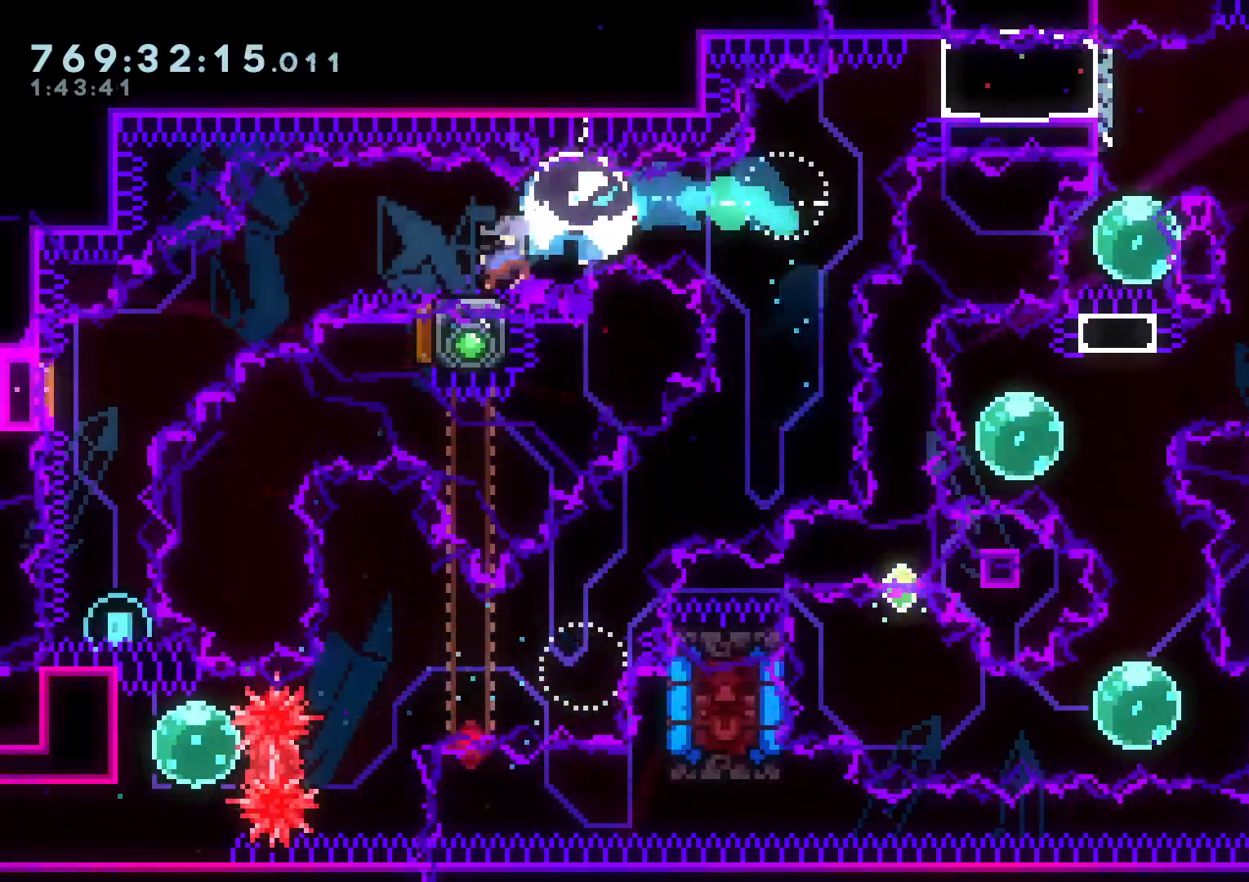
{"buttons": ["Y", "DPAD_DOWN"], "left_stick": "center", "right_stick": "center", "events": [[33, "B", "down"], [33, "X", "up"], [83, "Y", "down"], [167, "B", "up"], [267, "Y", "up"], [300, "DPAD_LEFT", "up"], [367, "Y", "down"]]}
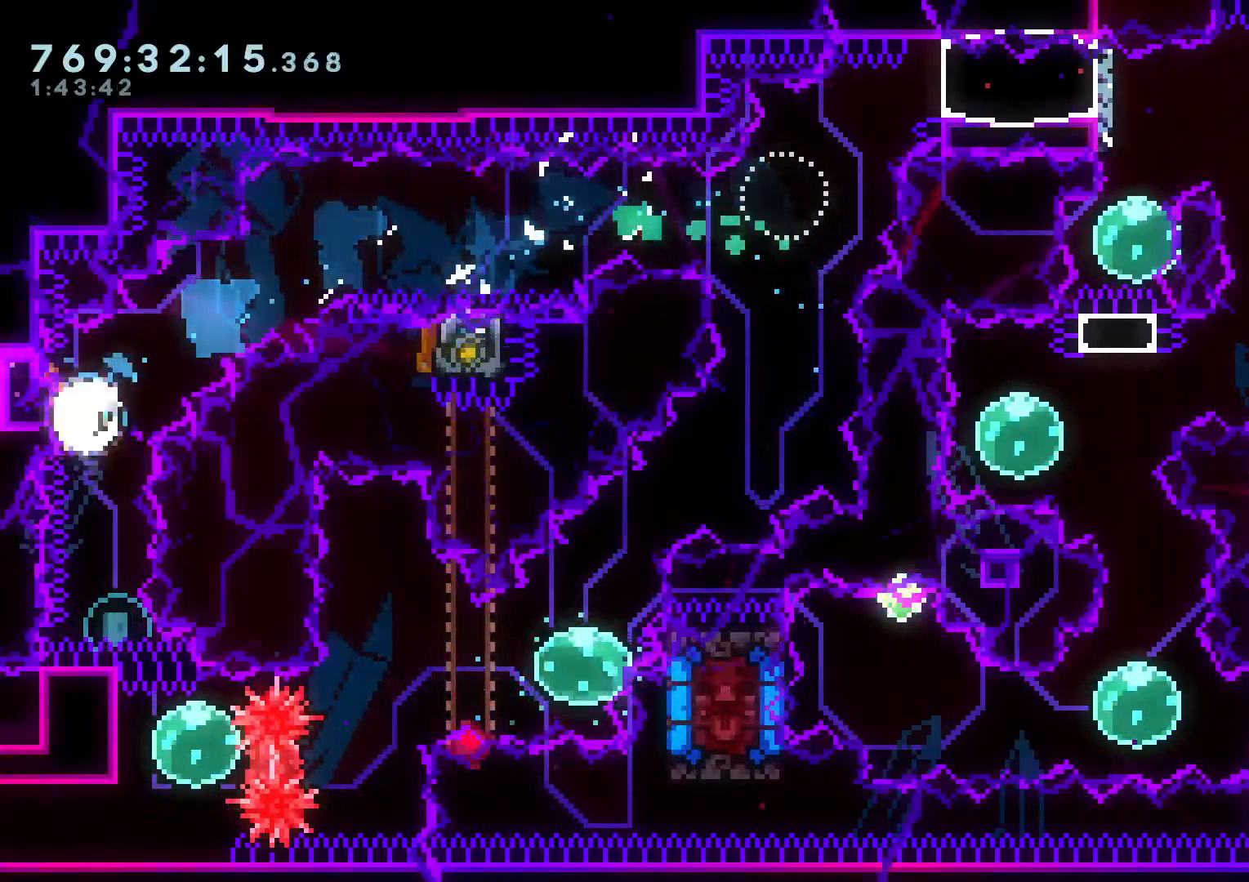
{"buttons": [], "left_stick": "center", "right_stick": "center", "events": [[17, "Y", "up"], [33, "DPAD_DOWN", "up"], [133, "DPAD_UP", "down"], [133, "Y", "down"], [283, "Y", "up"], [317, "DPAD_UP", "up"]]}
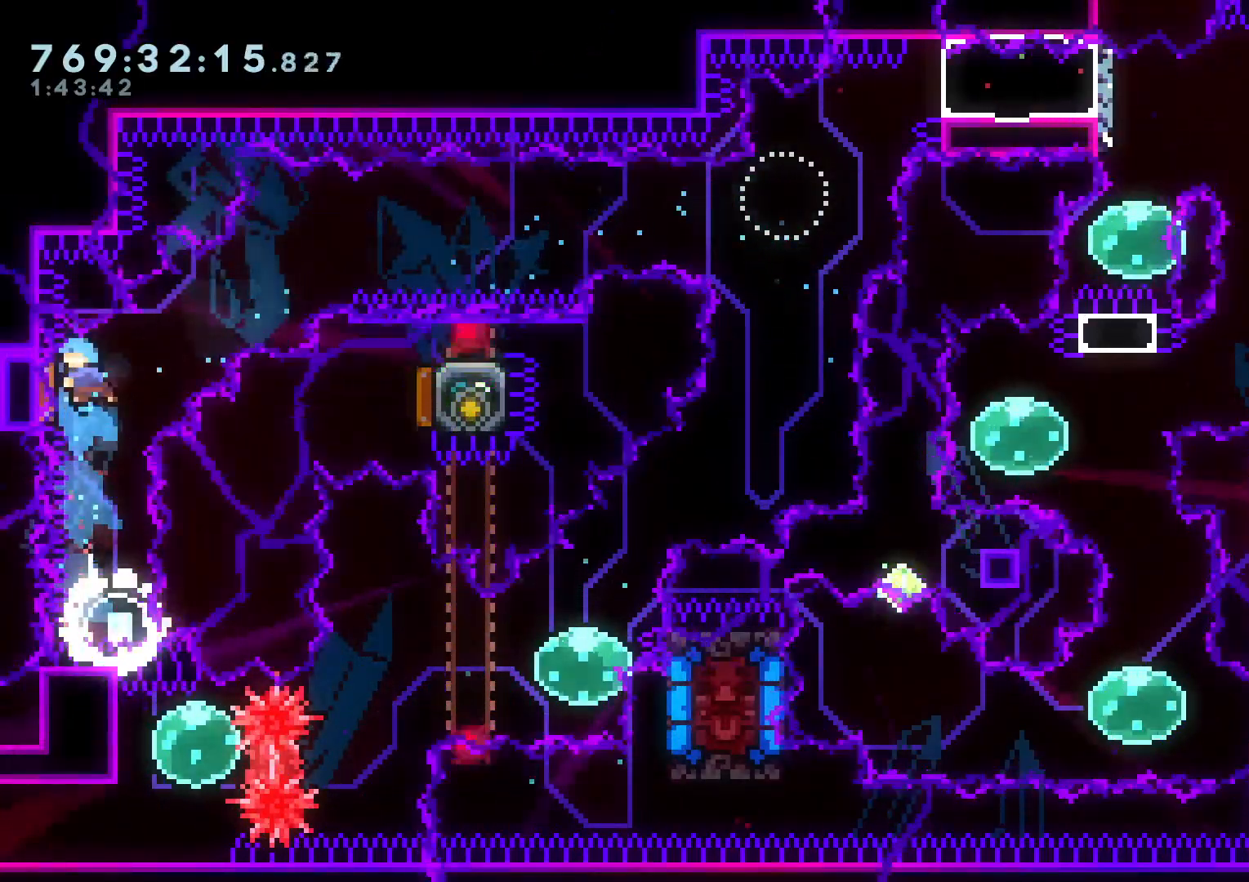
{"buttons": ["DPAD_RIGHT"], "left_stick": "center", "right_stick": "center", "events": [[67, "DPAD_LEFT", "down"], [183, "DPAD_LEFT", "up"], [183, "DPAD_UP", "down"], [217, "DPAD_RIGHT", "down"], [217, "DPAD_UP", "up"]]}
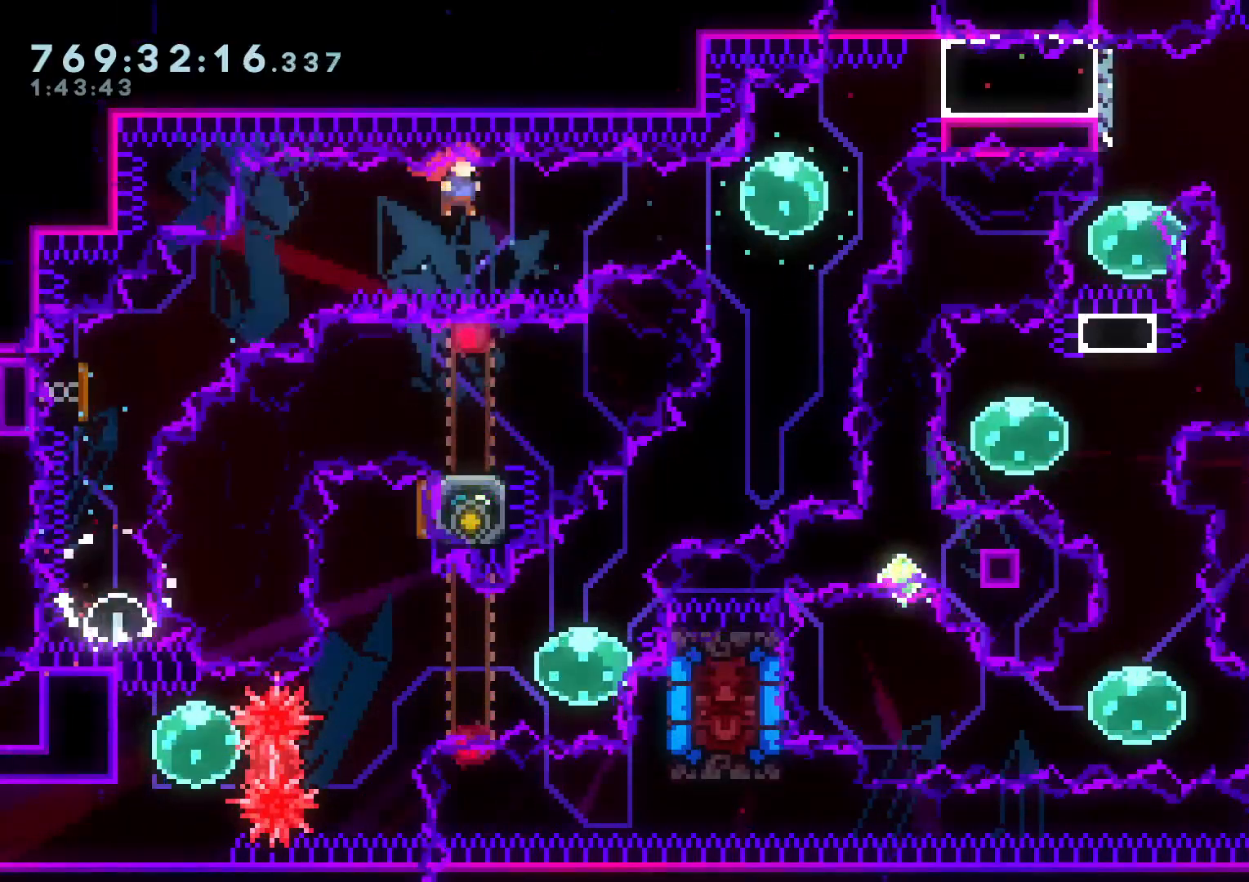
{"buttons": ["X", "L2", "DPAD_UP", "DPAD_RIGHT"], "left_stick": "center", "right_stick": "center"}
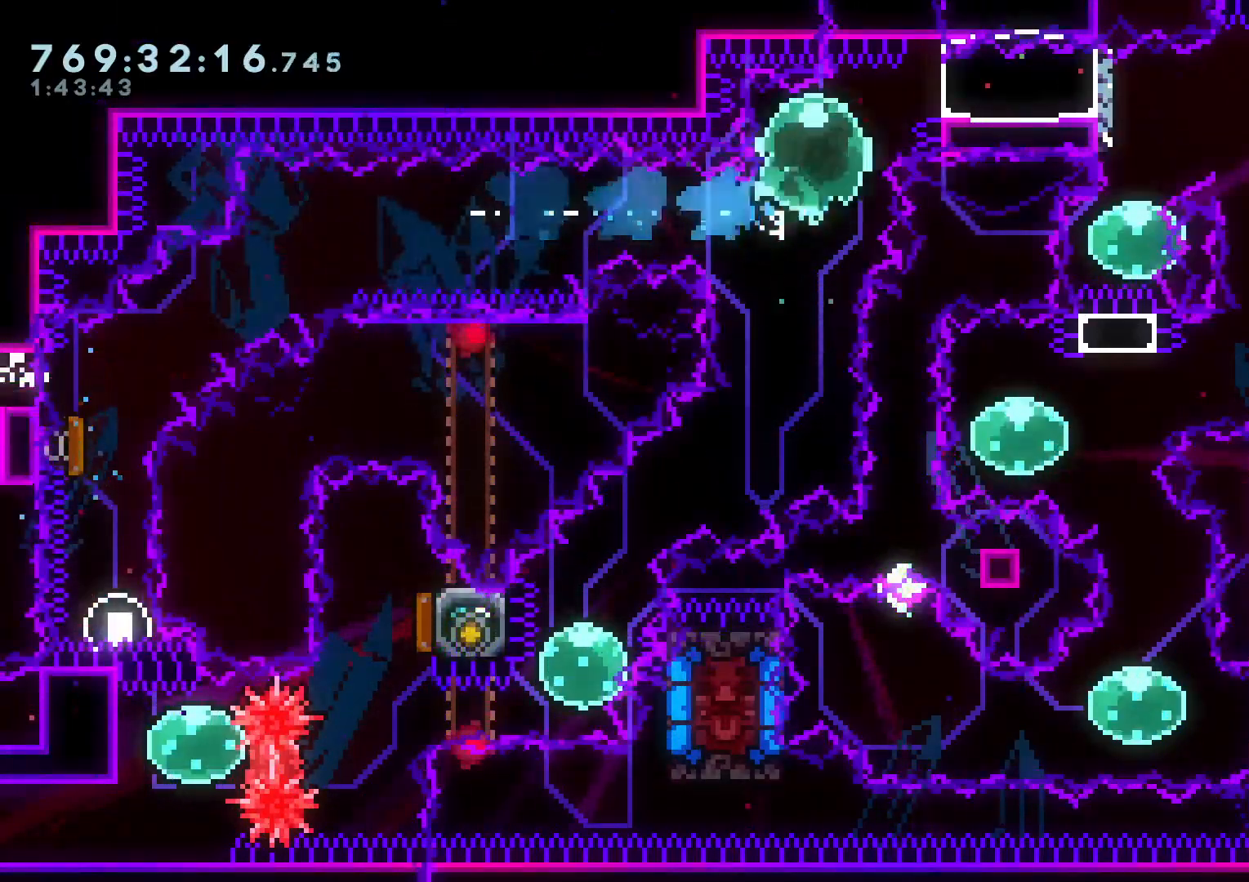
{"buttons": ["L2"], "left_stick": "center", "right_stick": "center", "events": [[67, "X", "up"], [83, "B", "down"], [100, "B", "up"], [117, "DPAD_UP", "up"], [183, "DPAD_RIGHT", "up"], [467, "DPAD_DOWN", "down"], [500, "DPAD_DOWN", "up"]]}
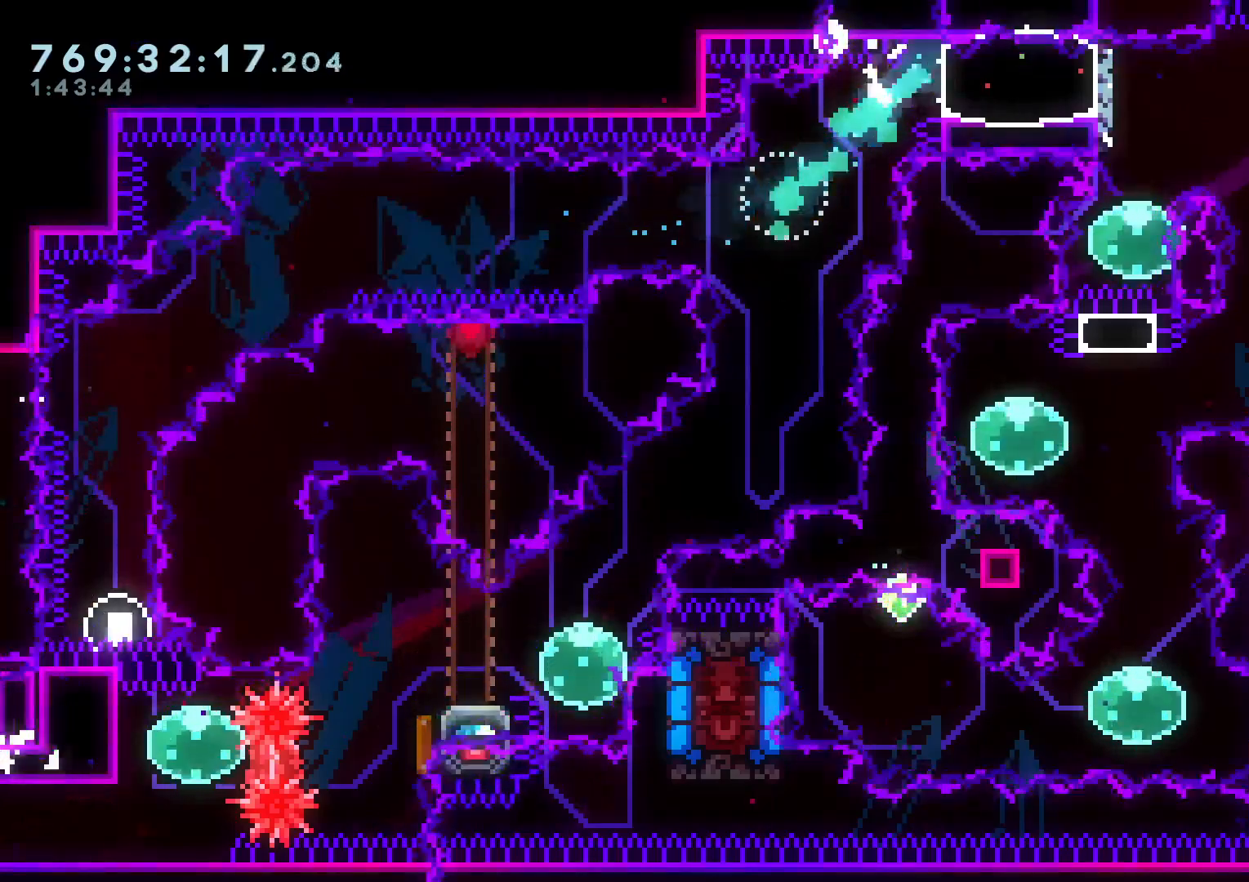
{"buttons": ["A"], "left_stick": "center", "right_stick": "center", "events": [[183, "X", "down"], [233, "A", "down"], [283, "X", "up"], [367, "A", "up"], [450, "L2", "up"], [483, "A", "down"]]}
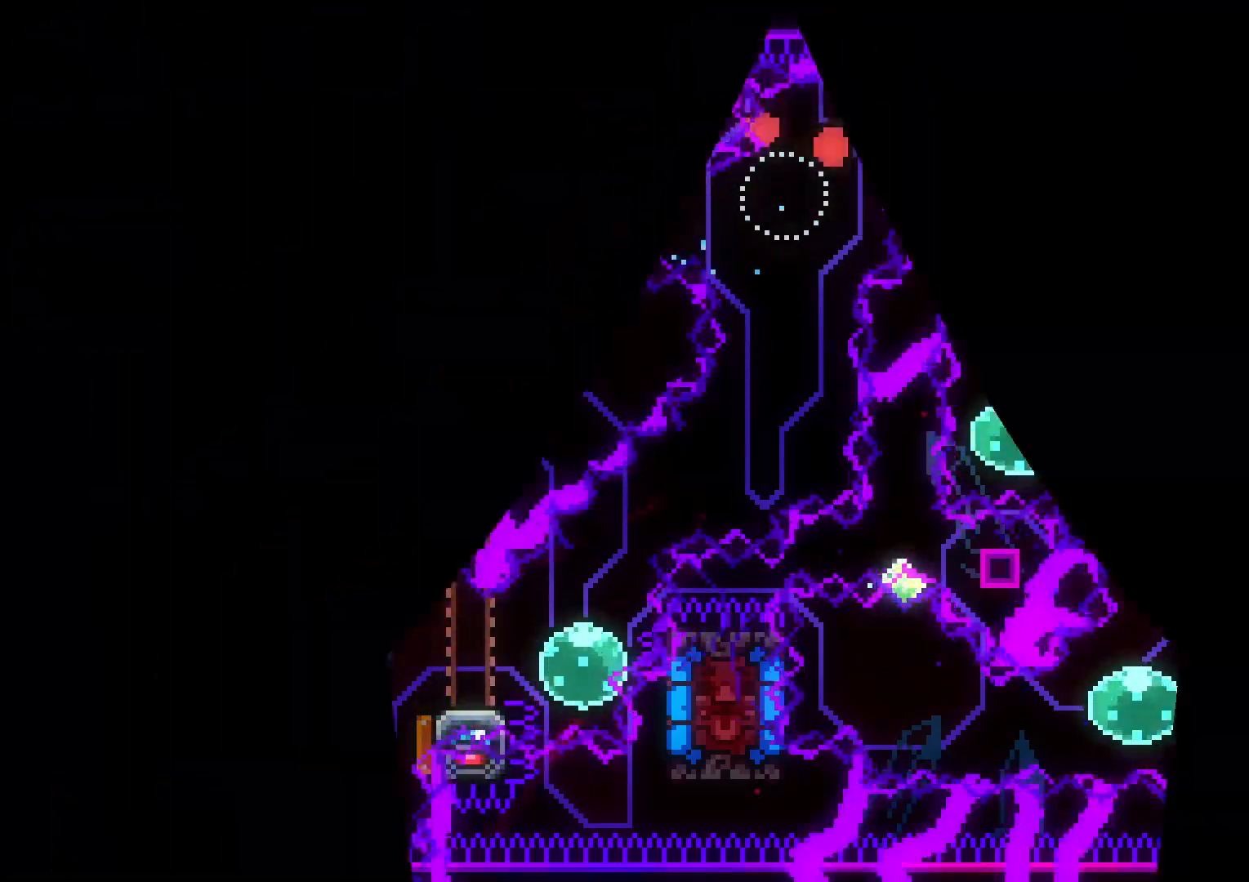
{"buttons": [], "left_stick": "center", "right_stick": "center", "events": [[100, "A", "up"]]}
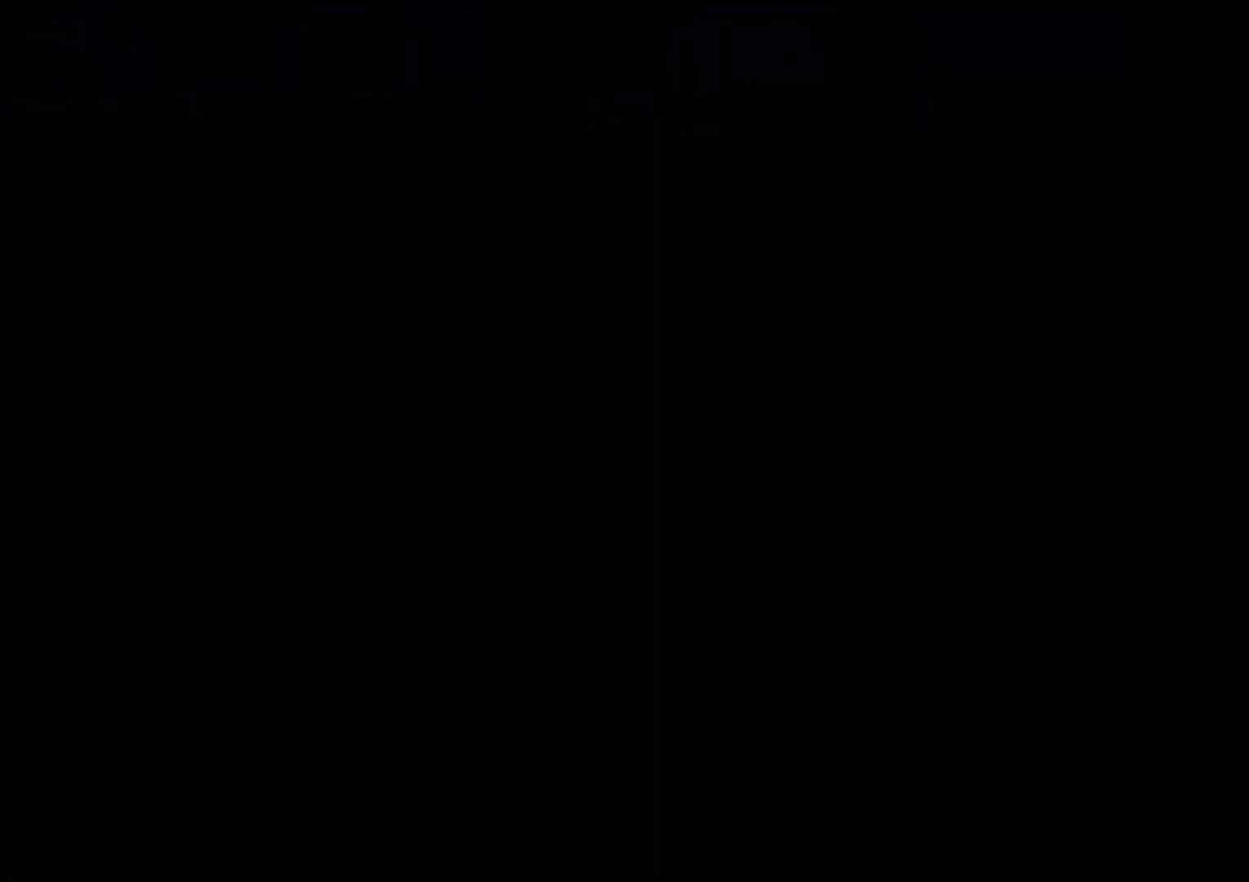
{"buttons": ["Y", "DPAD_UP"], "left_stick": "center", "right_stick": "center", "events": [[417, "DPAD_UP", "down"], [450, "Y", "down"]]}
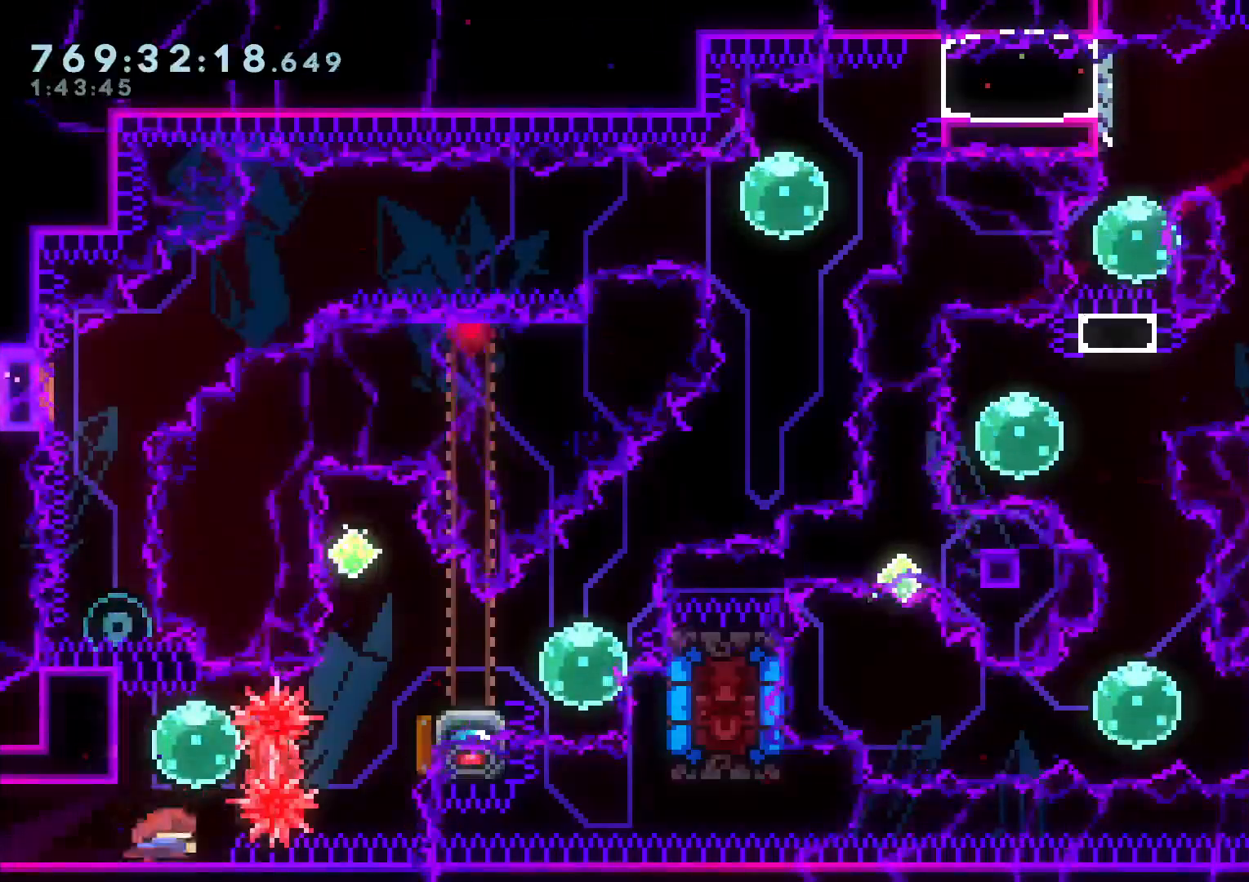
{"buttons": ["Y", "DPAD_UP"], "left_stick": "center", "right_stick": "center", "events": [[67, "DPAD_UP", "up"], [100, "Y", "up"], [150, "DPAD_RIGHT", "down"], [183, "R1", "down"], [300, "DPAD_DOWN", "down"], [300, "R1", "up"], [333, "DPAD_DOWN", "up"], [350, "DPAD_RIGHT", "up"], [417, "DPAD_UP", "down"], [417, "Y", "down"]]}
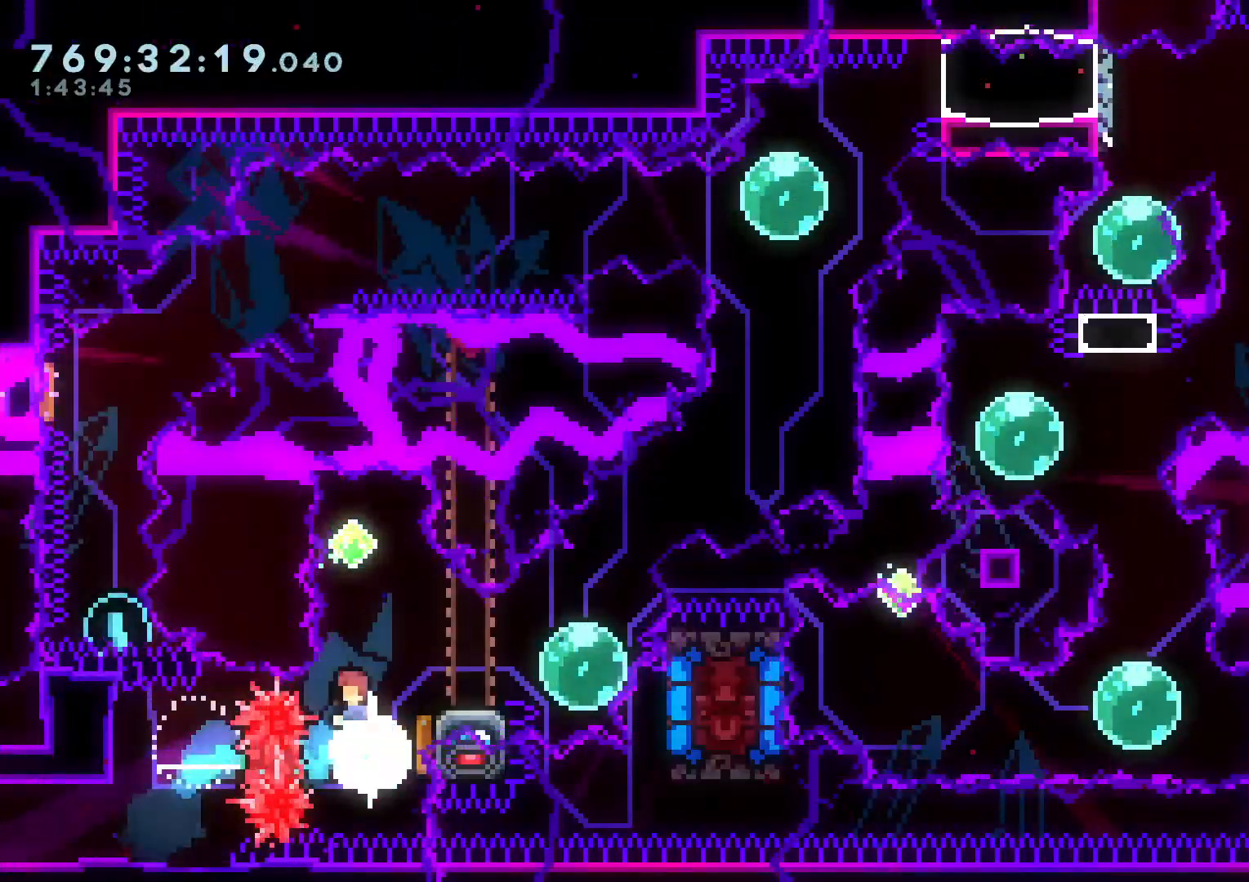
{"buttons": [], "left_stick": "center", "right_stick": "center", "events": [[83, "DPAD_UP", "up"], [83, "Y", "up"], [150, "DPAD_DOWN", "down"], [150, "DPAD_RIGHT", "down"], [167, "Y", "down"], [367, "Y", "up"], [400, "DPAD_DOWN", "up"], [400, "DPAD_RIGHT", "up"]]}
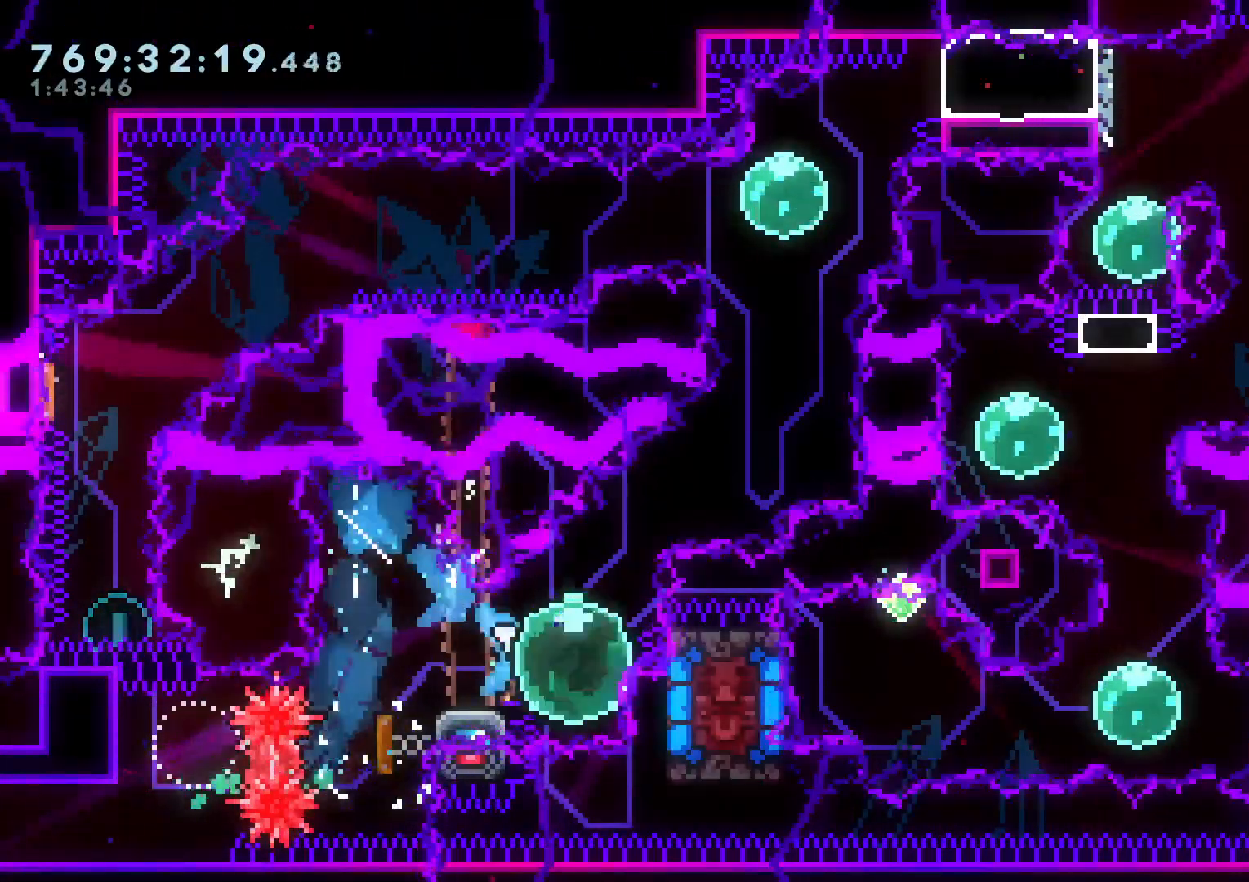
{"buttons": ["B", "DPAD_DOWN", "DPAD_RIGHT"], "left_stick": "center", "right_stick": "center", "events": [[33, "DPAD_LEFT", "down"], [33, "Y", "down"], [183, "DPAD_LEFT", "up"], [183, "Y", "up"], [217, "DPAD_DOWN", "down"], [233, "DPAD_DOWN", "up"], [233, "DPAD_RIGHT", "down"], [267, "Y", "down"], [383, "Y", "up"], [467, "B", "down"], [483, "DPAD_DOWN", "down"]]}
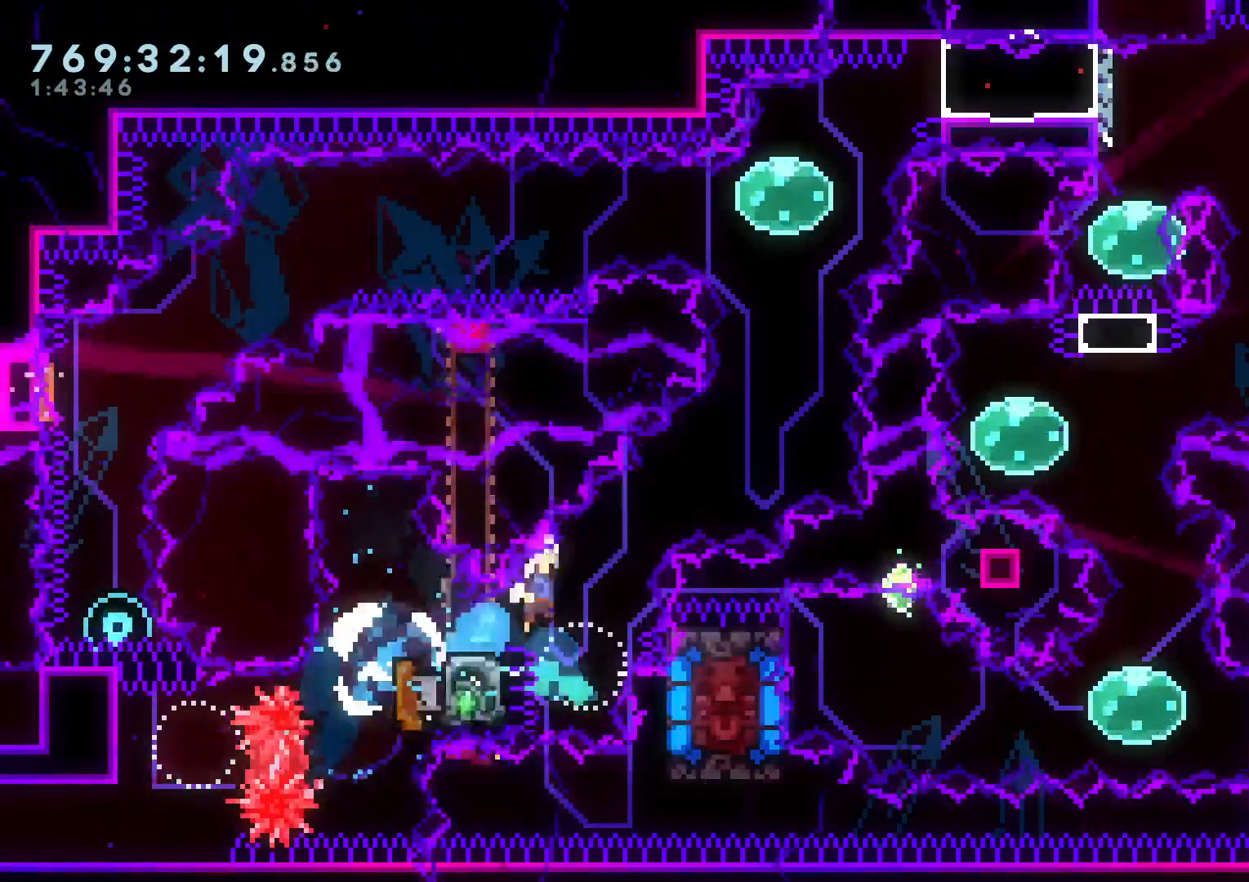
{"buttons": ["Y", "DPAD_LEFT"], "left_stick": "center", "right_stick": "center"}
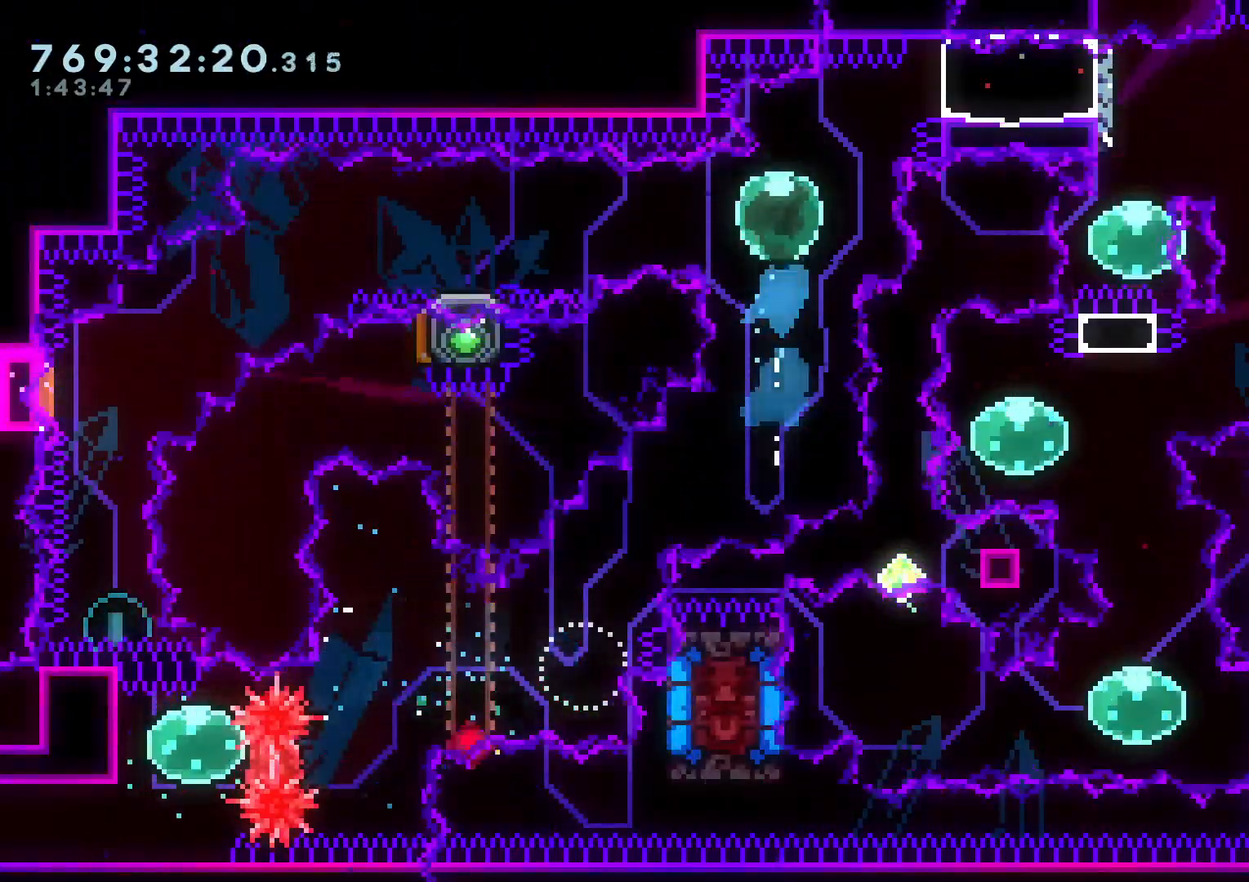
{"buttons": ["B", "Y", "DPAD_DOWN", "DPAD_LEFT"], "left_stick": "center", "right_stick": "center", "events": [[150, "Y", "up"], [200, "DPAD_DOWN", "down"], [233, "Y", "down"], [333, "X", "down"], [383, "Y", "up"], [433, "B", "down"], [450, "X", "up"], [500, "Y", "down"]]}
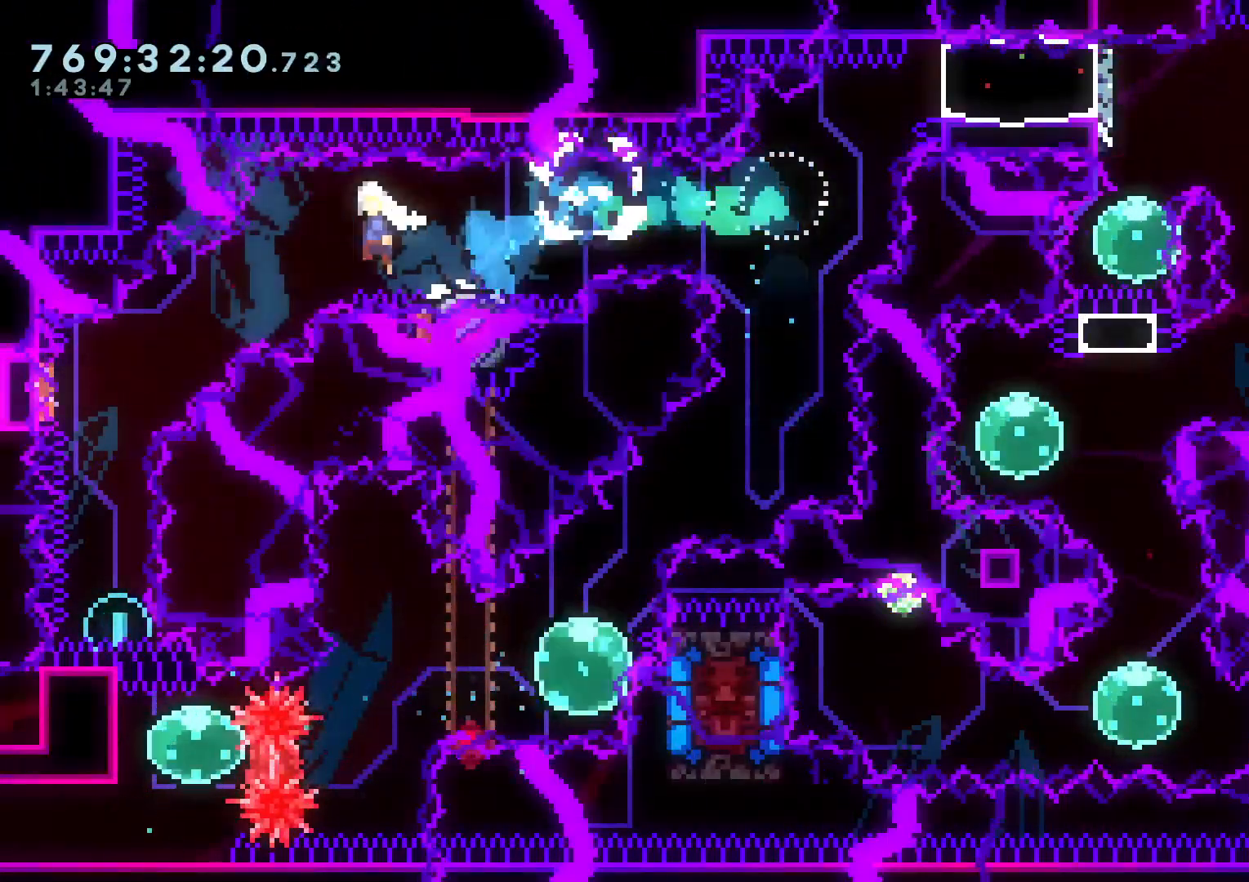
{"buttons": [], "left_stick": "center", "right_stick": "center", "events": [[83, "B", "up"], [200, "Y", "up"], [217, "DPAD_LEFT", "up"], [283, "Y", "down"], [433, "DPAD_DOWN", "up"], [433, "Y", "up"]]}
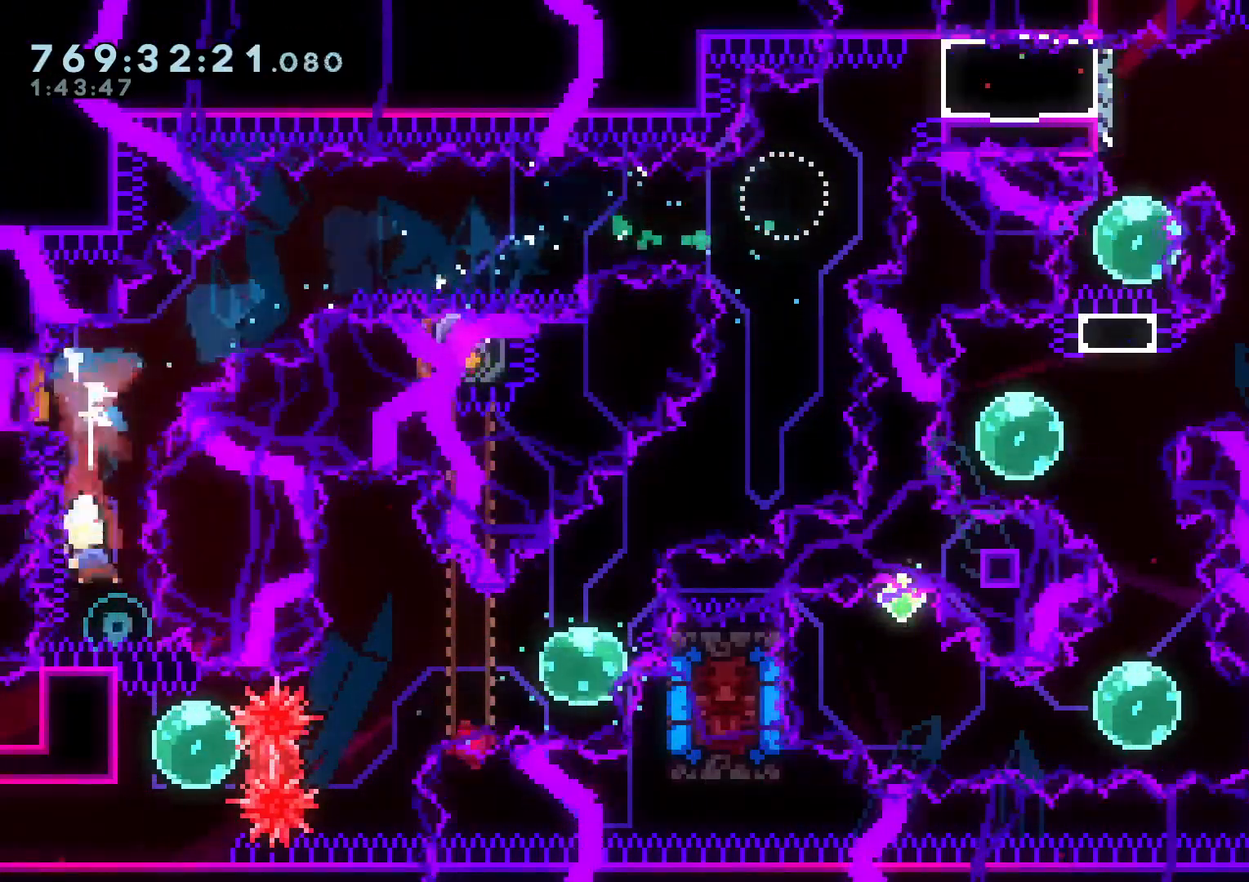
{"buttons": ["DPAD_LEFT"], "left_stick": "center", "right_stick": "center", "events": [[17, "DPAD_UP", "down"], [33, "Y", "down"], [183, "DPAD_UP", "up"], [183, "X", "down"], [183, "Y", "up"], [233, "X", "up"], [500, "DPAD_LEFT", "down"]]}
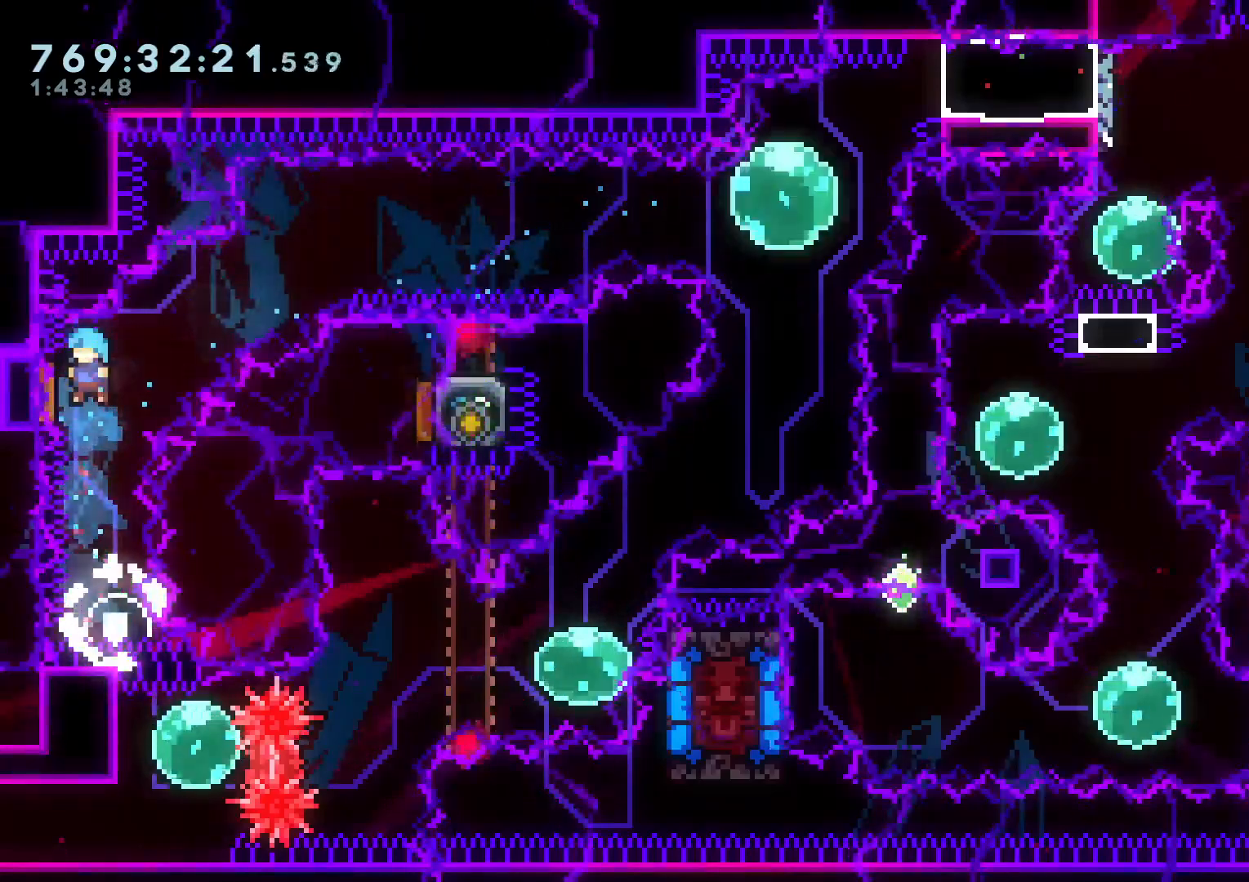
{"buttons": ["DPAD_RIGHT"], "left_stick": "center", "right_stick": "center", "events": [[117, "DPAD_DOWN", "down"], [133, "DPAD_DOWN", "up"], [133, "DPAD_LEFT", "up"], [133, "DPAD_RIGHT", "down"]]}
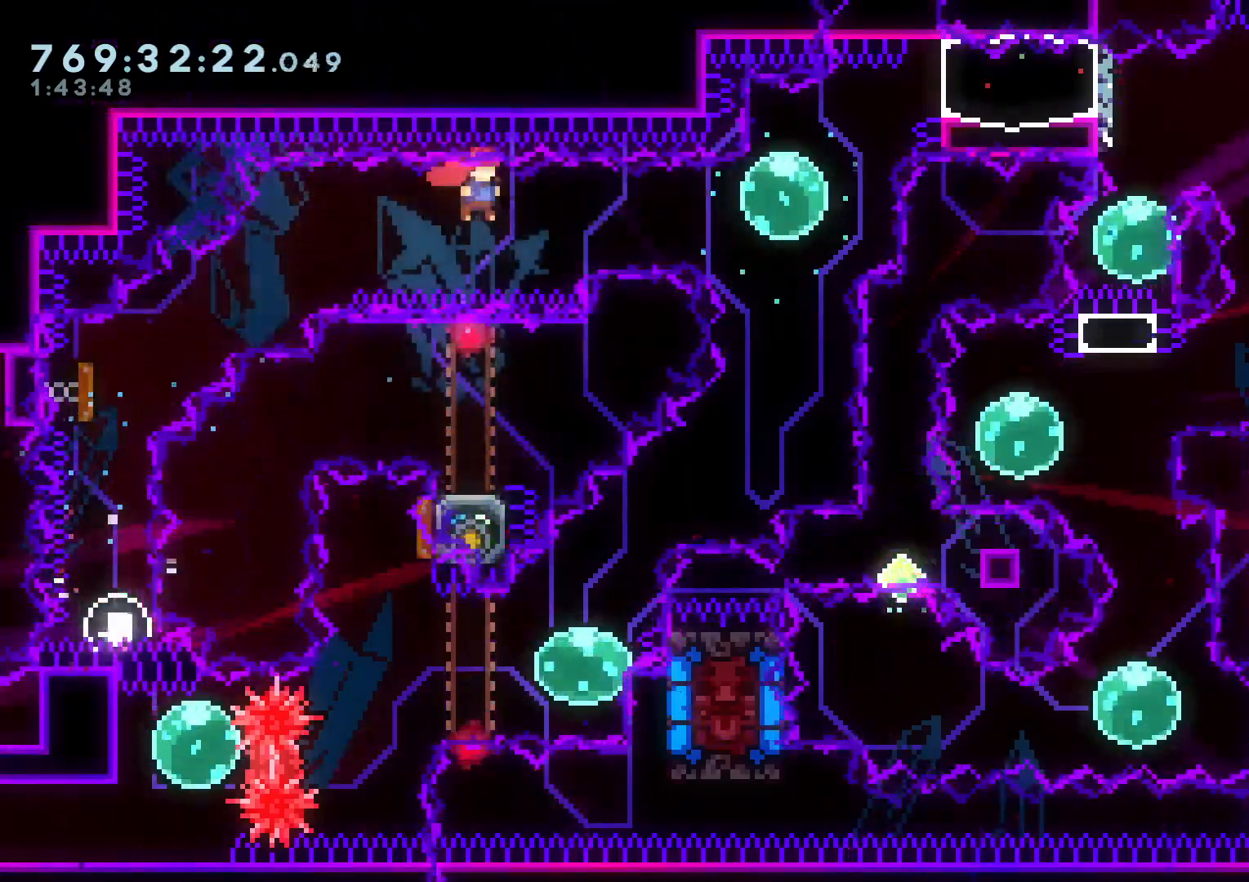
{"buttons": ["L2", "DPAD_UP", "DPAD_RIGHT"], "left_stick": "center", "right_stick": "center", "events": [[33, "Y", "down"], [150, "Y", "up"], [317, "DPAD_UP", "down"], [317, "L2", "down"], [350, "R1", "down"], [450, "R1", "up"]]}
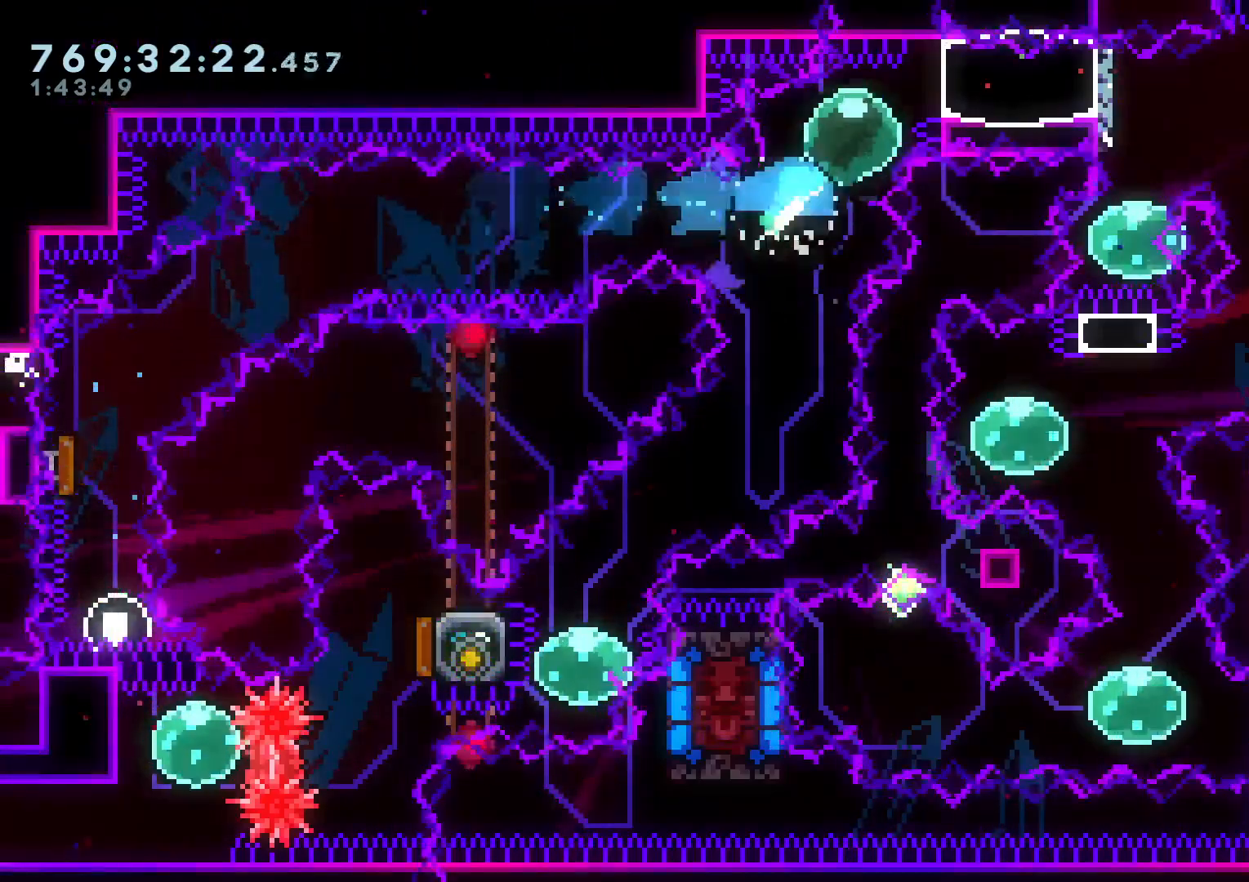
{"buttons": ["X", "L2"], "left_stick": "center", "right_stick": "center", "events": [[17, "B", "down"], [33, "DPAD_UP", "up"], [67, "B", "up"], [100, "DPAD_RIGHT", "up"], [483, "X", "down"]]}
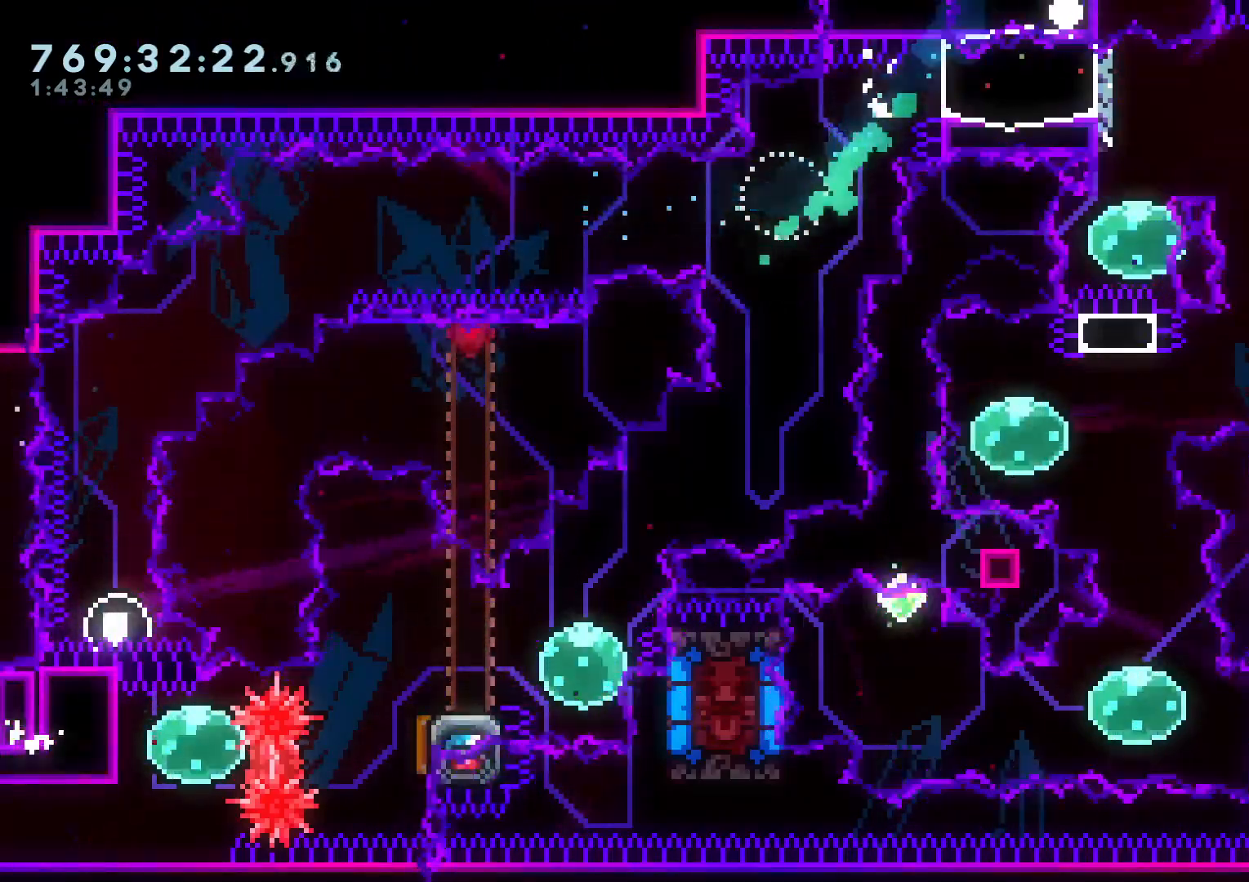
{"buttons": [], "left_stick": "center", "right_stick": "center", "events": [[50, "A", "down"], [150, "A", "up"], [183, "X", "up"], [233, "L2", "up"], [317, "A", "down"], [433, "A", "up"]]}
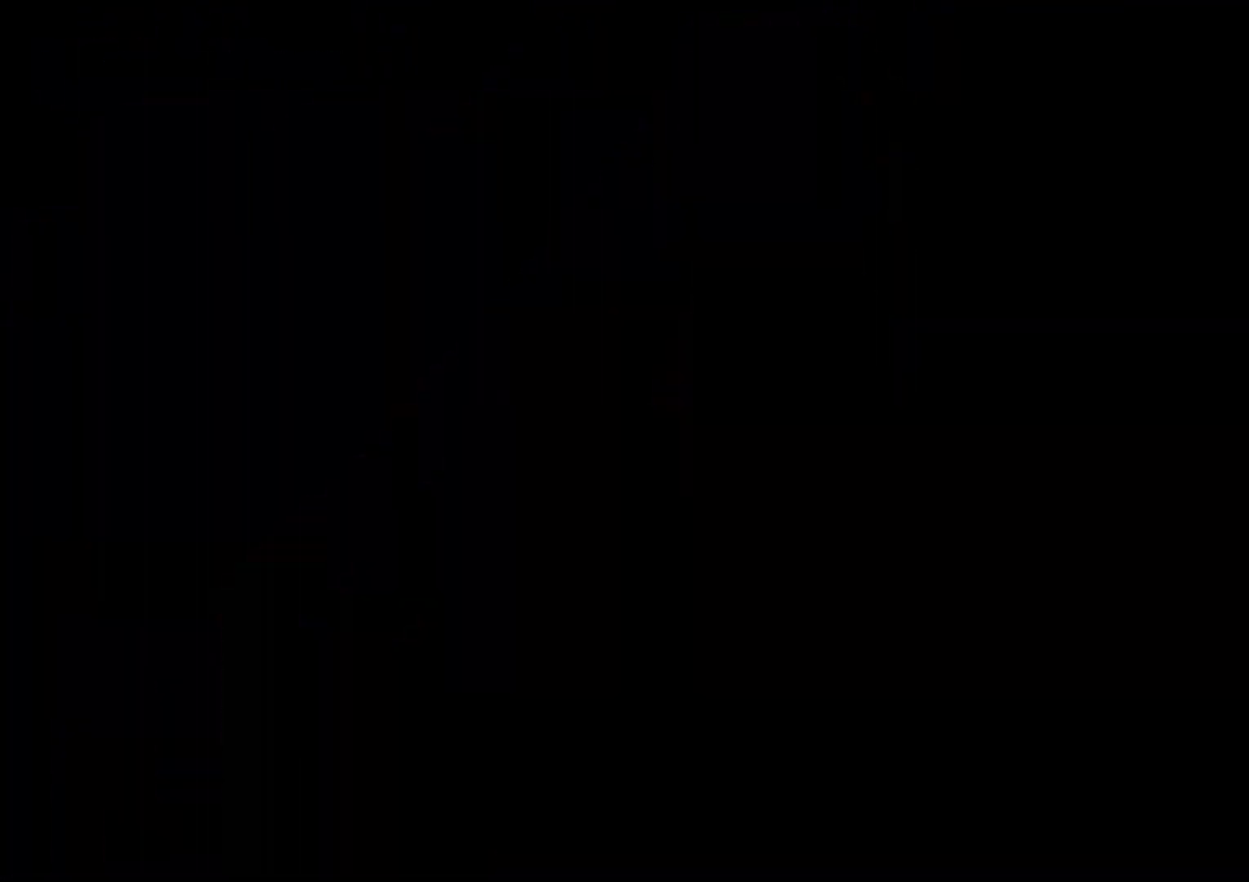
{"buttons": [], "left_stick": "center", "right_stick": "center", "events": []}
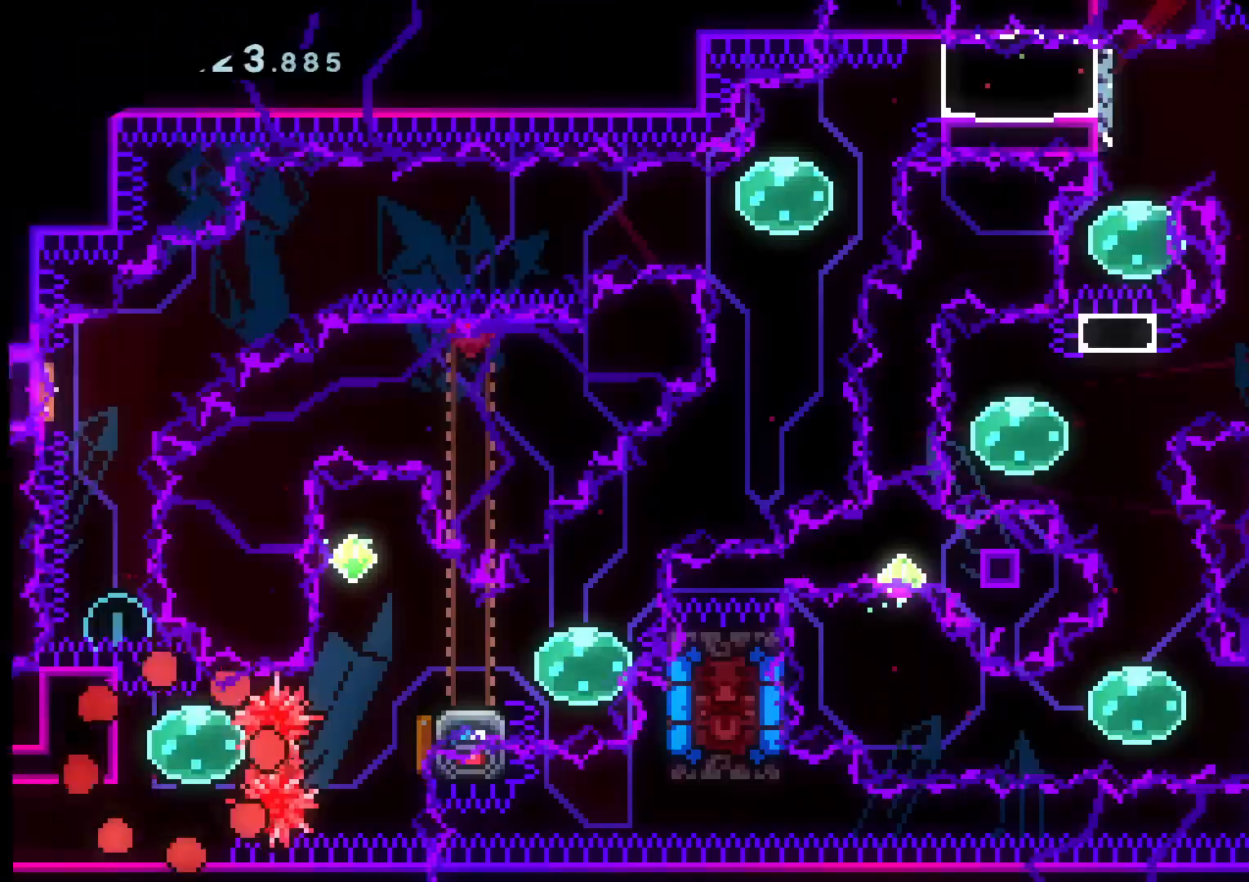
{"buttons": [], "left_stick": "center", "right_stick": "center", "events": [[333, "DPAD_UP", "down"], [333, "Y", "down"], [483, "DPAD_UP", "up"], [500, "Y", "up"]]}
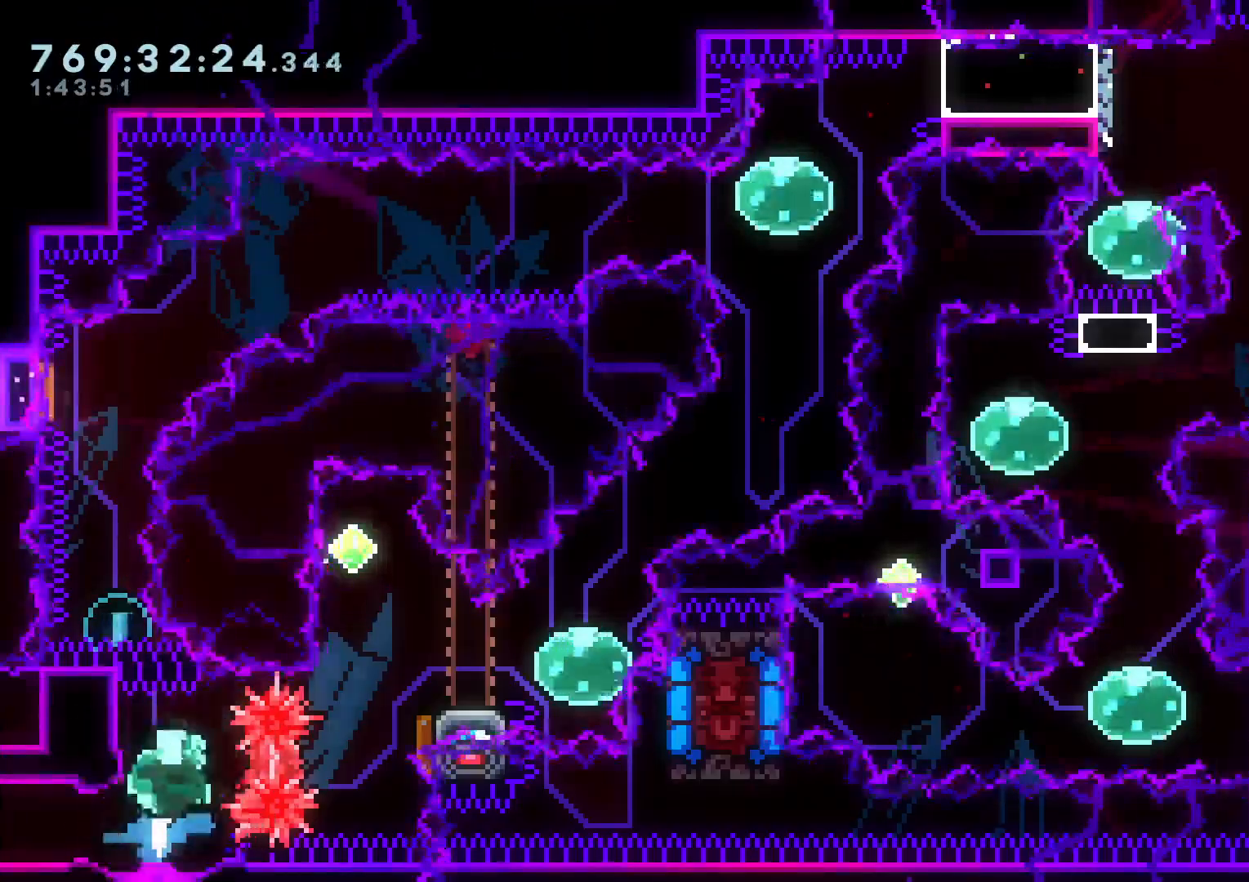
{"buttons": [], "left_stick": "center", "right_stick": "center", "events": [[33, "DPAD_RIGHT", "down"], [50, "R1", "down"], [167, "DPAD_DOWN", "down"], [167, "R1", "up"], [233, "DPAD_DOWN", "up"], [267, "DPAD_RIGHT", "up"], [267, "DPAD_UP", "down"], [300, "Y", "down"], [450, "DPAD_UP", "up"], [450, "Y", "up"]]}
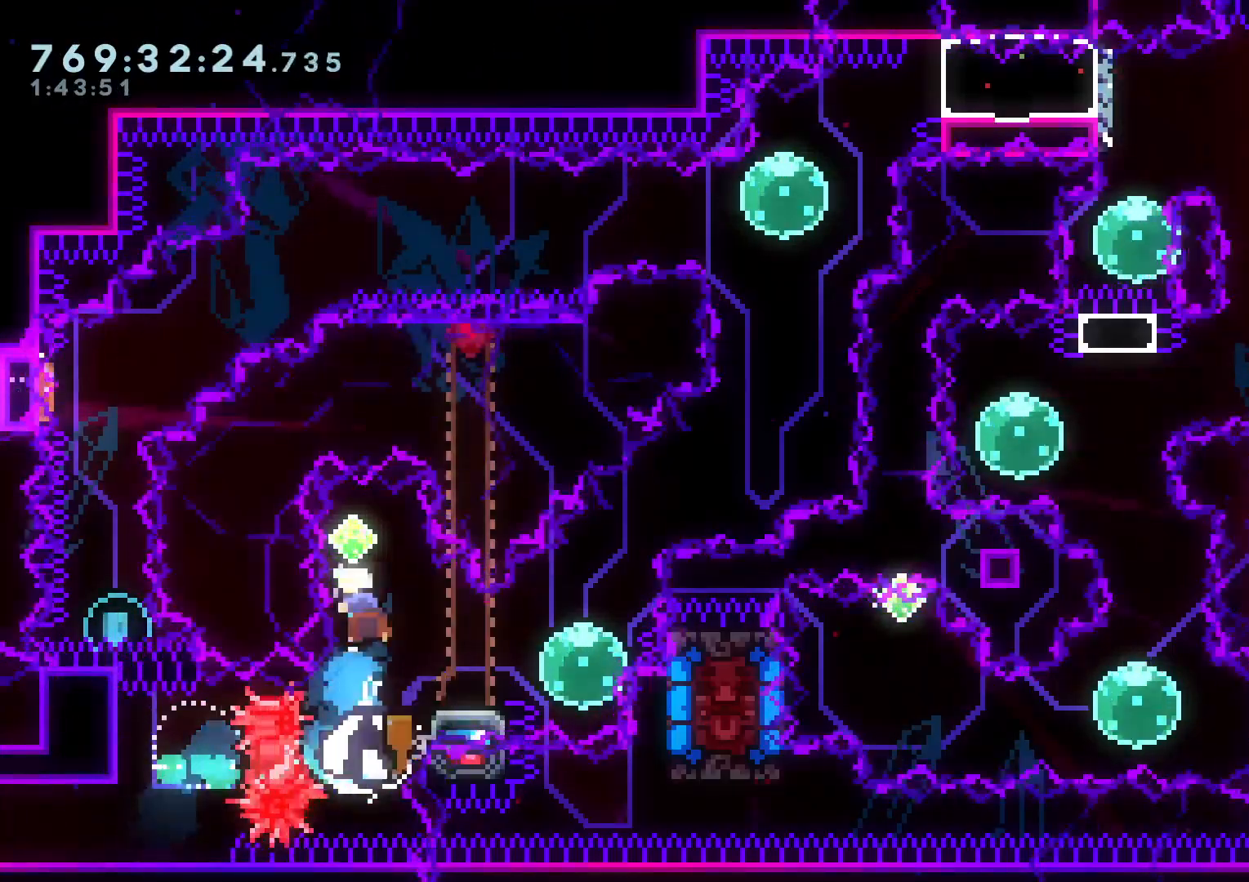
{"buttons": ["Y", "DPAD_LEFT"], "left_stick": "center", "right_stick": "center", "events": [[33, "DPAD_DOWN", "down"], [33, "DPAD_RIGHT", "down"], [50, "Y", "down"], [233, "Y", "up"], [250, "DPAD_RIGHT", "up"], [267, "DPAD_DOWN", "up"], [417, "DPAD_LEFT", "down"], [433, "Y", "down"]]}
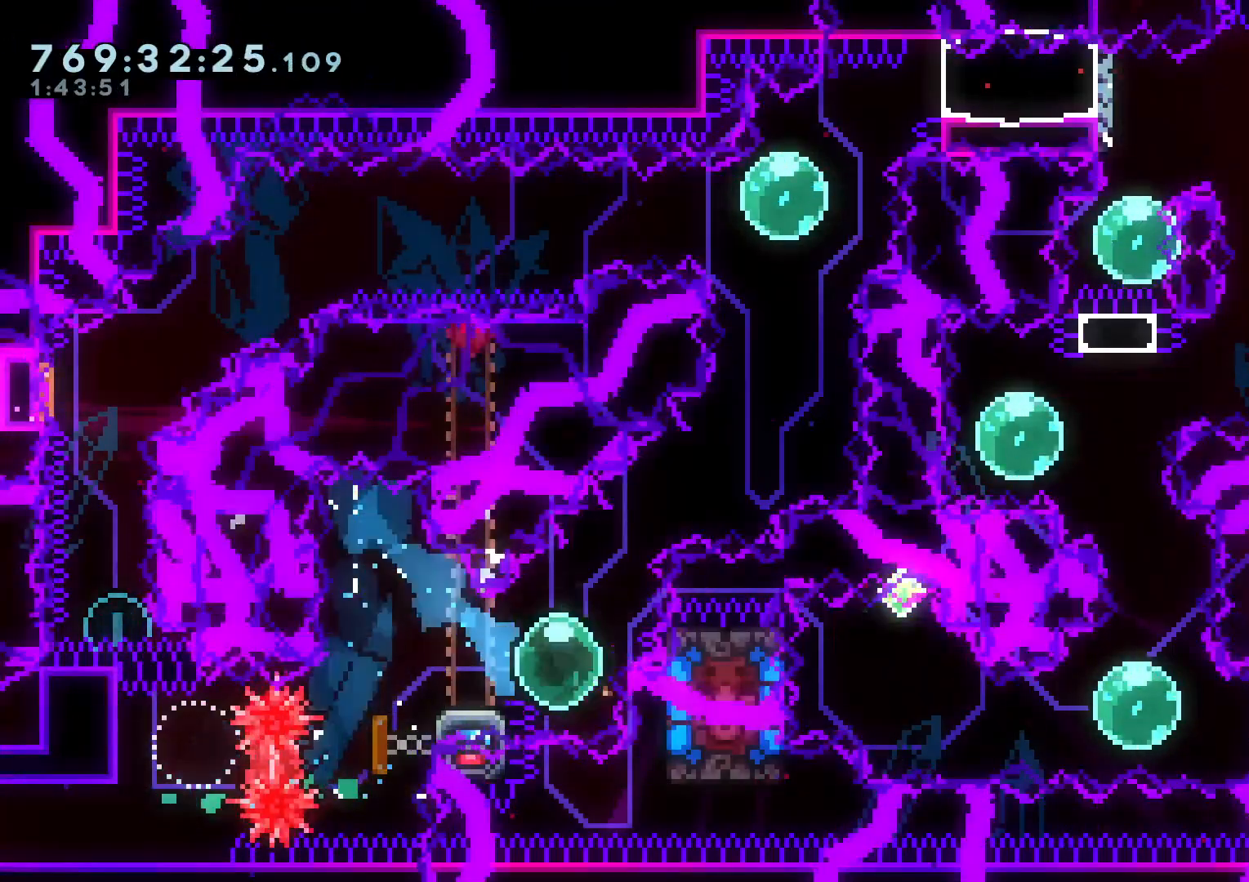
{"buttons": ["B", "DPAD_RIGHT"], "left_stick": "center", "right_stick": "center", "events": [[83, "DPAD_LEFT", "up"], [83, "Y", "up"], [133, "DPAD_RIGHT", "down"], [167, "Y", "down"], [283, "Y", "up"], [300, "X", "down"], [350, "B", "down"], [500, "X", "up"]]}
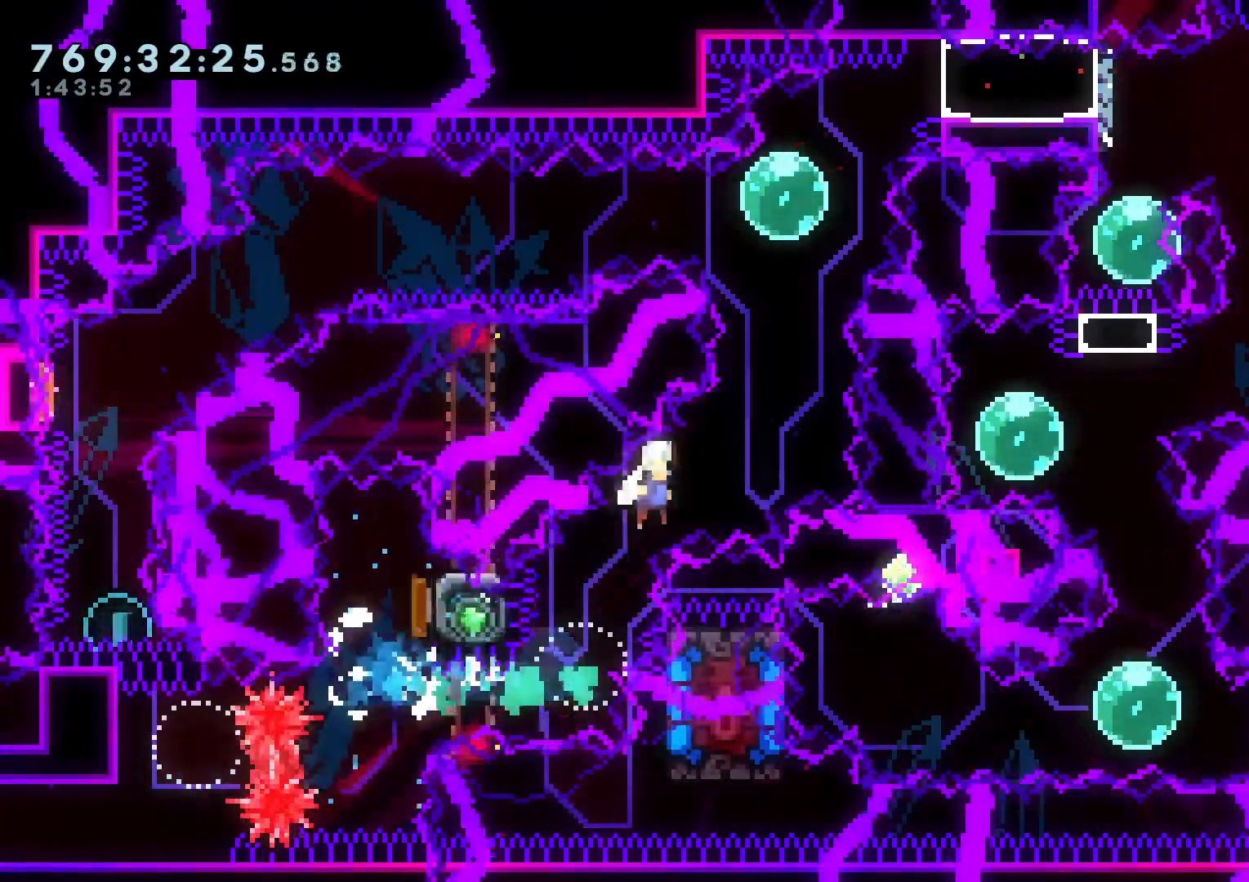
{"buttons": ["Y", "DPAD_LEFT"], "left_stick": "center", "right_stick": "center", "events": [[67, "B", "up"], [83, "B", "down"], [83, "DPAD_UP", "down"], [100, "B", "up"], [100, "DPAD_RIGHT", "up"], [100, "Y", "down"], [267, "DPAD_UP", "up"], [283, "Y", "up"], [383, "DPAD_LEFT", "down"], [383, "Y", "down"]]}
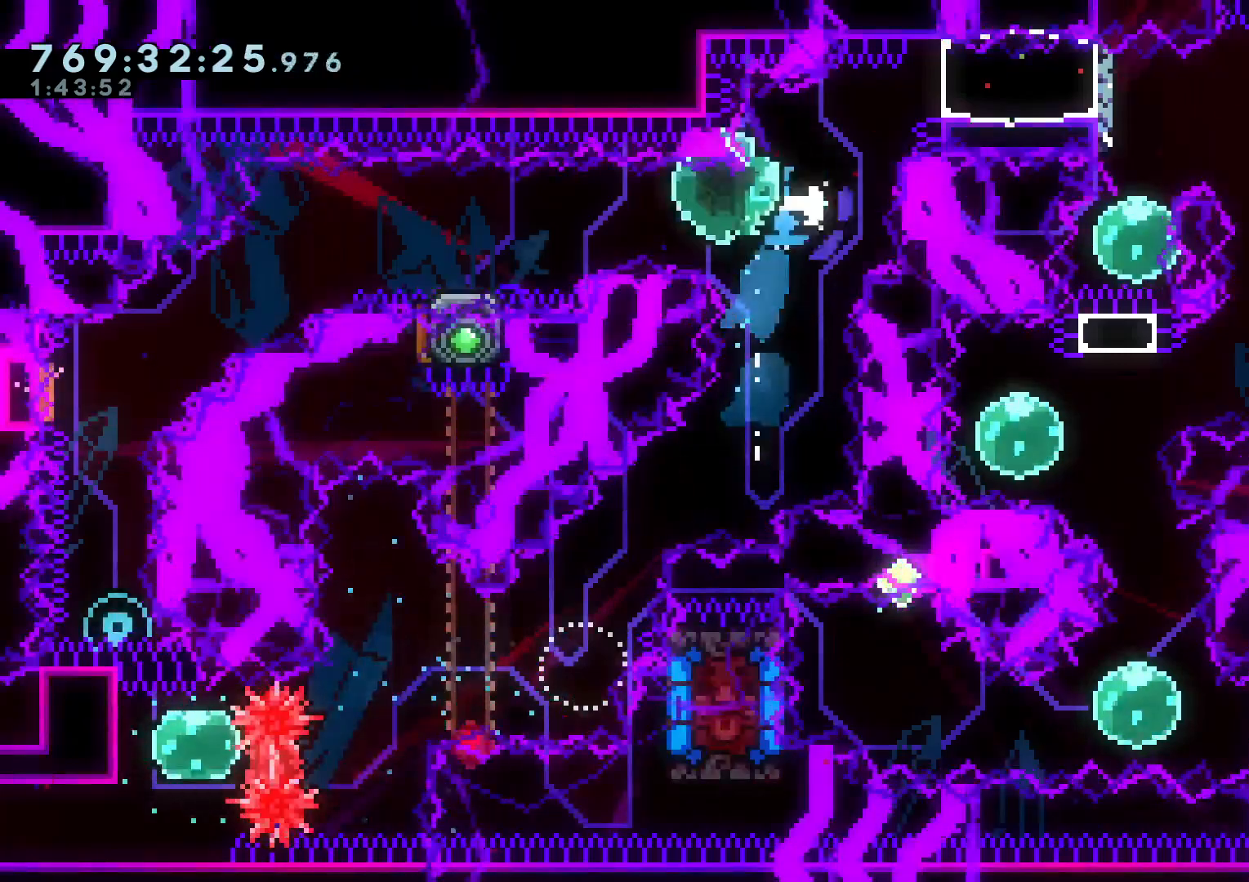
{"buttons": ["Y", "DPAD_DOWN", "DPAD_LEFT"], "left_stick": "center", "right_stick": "center", "events": [[17, "Y", "up"], [100, "X", "down"], [117, "DPAD_DOWN", "down"], [117, "Y", "down"], [250, "X", "up"], [267, "Y", "up"], [317, "B", "down"], [367, "Y", "down"], [467, "B", "up"]]}